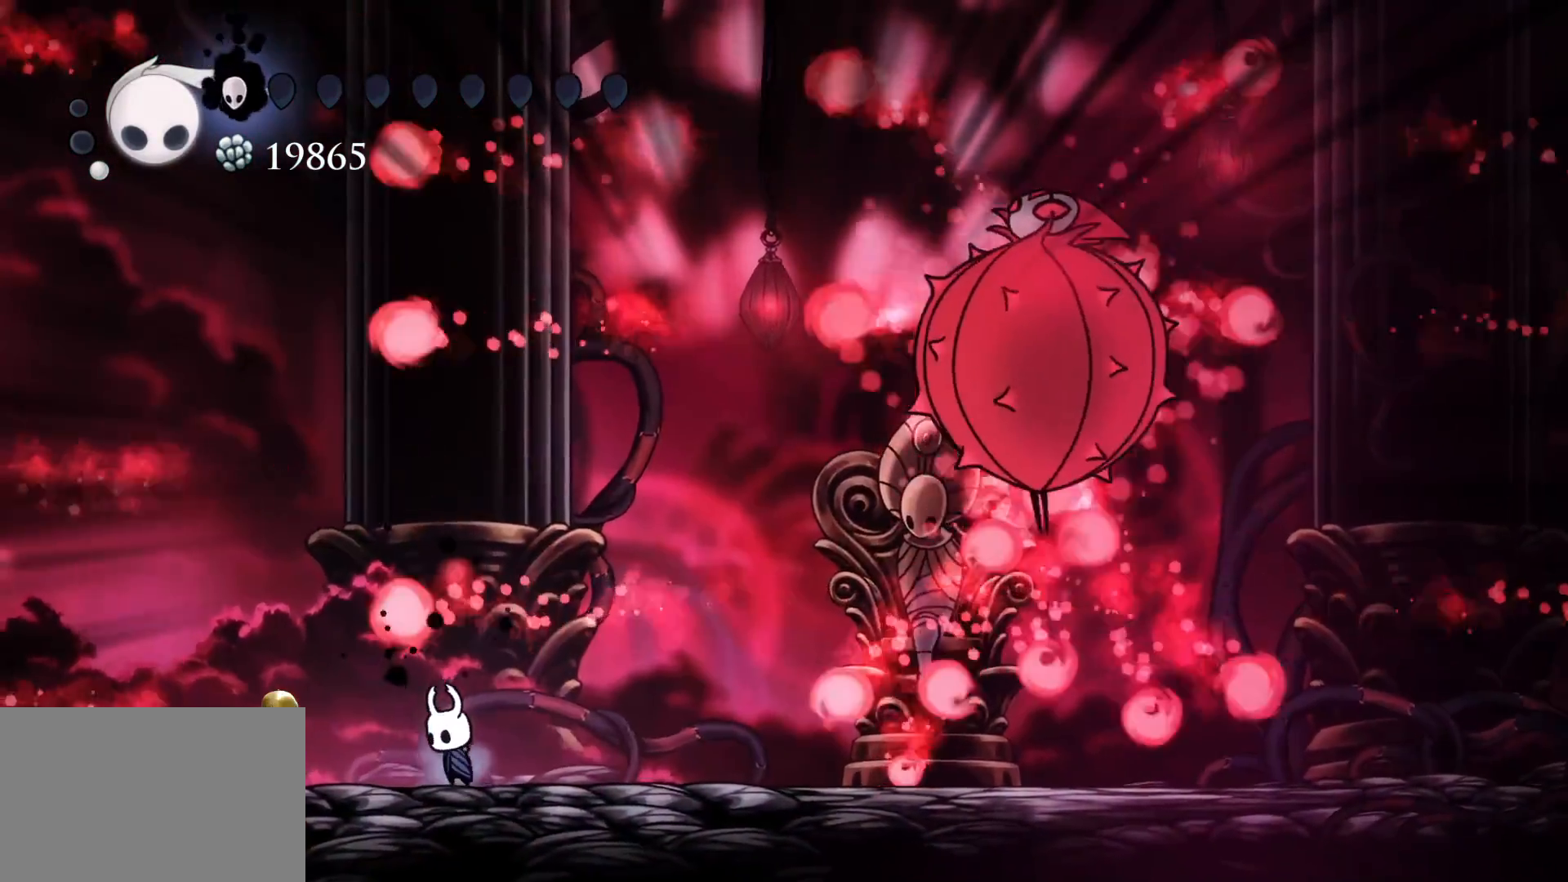
Gameplay with keyboard and mouse; each line is a JSON object with the keys and mouse buttons held at the frame after it. "events" lists presses ("down") and releases ("up") of "1", "2", "3", "4", "5", "a", "alt", "c", "ctrl", "d", "e", "f", "q", "r", "s", "shift", "space", "tab", "v", "w", "x", "z", "mouse_left", "mouse_middle", "mouse_right", "mouse_wheel_up" and "mouse_wheel_down" between this image and that frame as [ms after this image, input, new state], when the widget could be followed in between. "mouse_left", "mouse_middle", "mouse_right", "mouse_wheel_up", "mouse_wheel_down" = the "left", "middle", "right", "wheel_up", "wheel_down" buttons of the "mouse" list. No other keys are recorded. Mouse movement is not recorded.
{"keys": ["f"], "mouse": [], "events": [[300, "f", "down"], [300, "space", "down"], [483, "space", "up"]]}
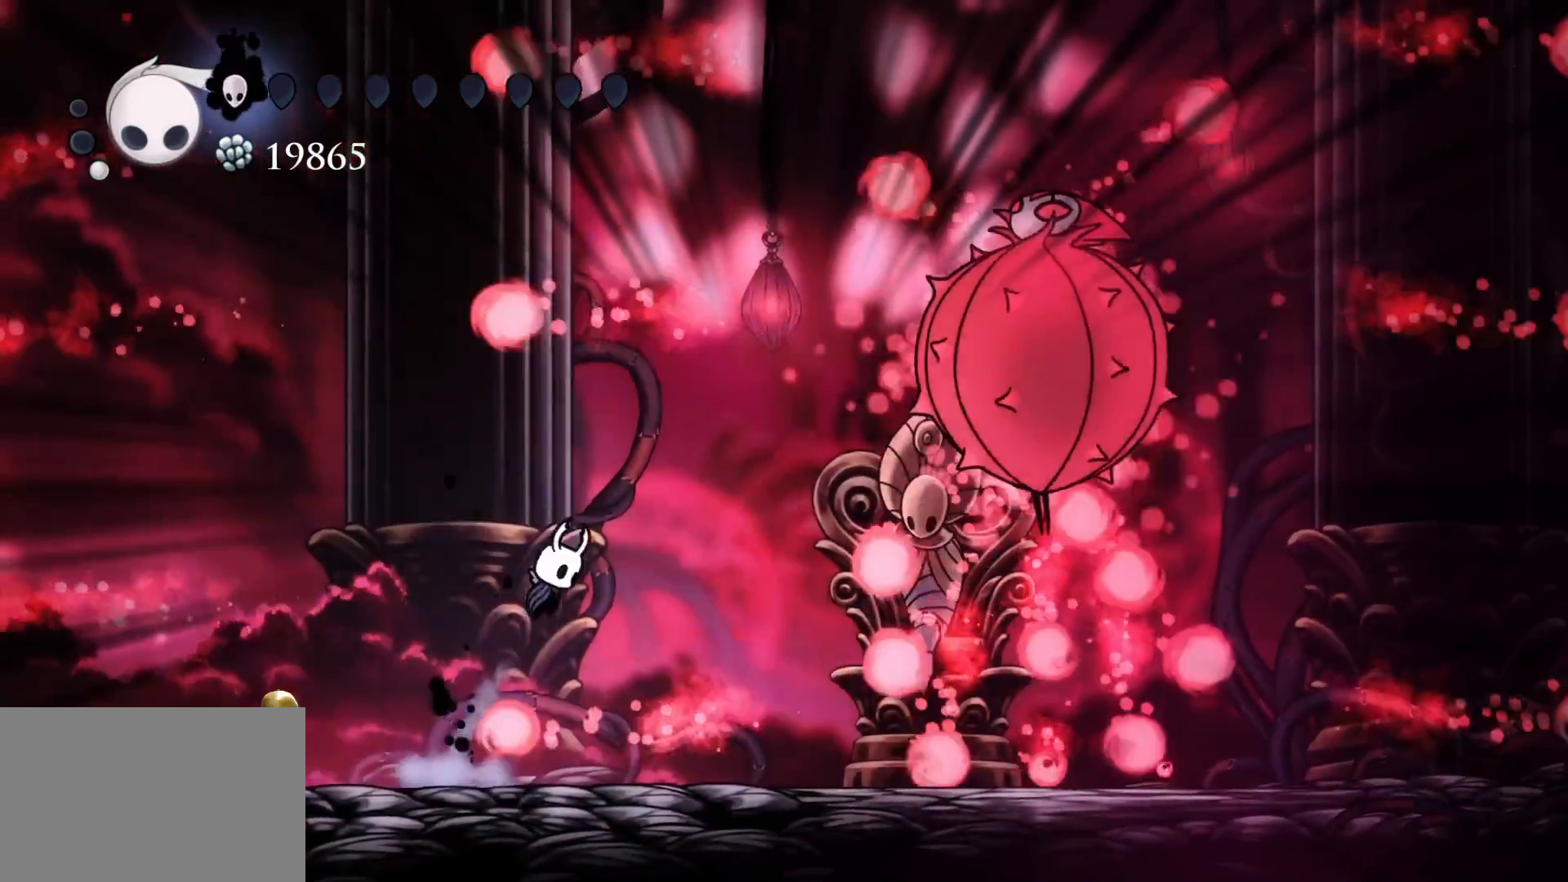
{"keys": ["s", "space"], "mouse": [], "events": [[133, "f", "up"], [133, "s", "down"], [366, "space", "down"]]}
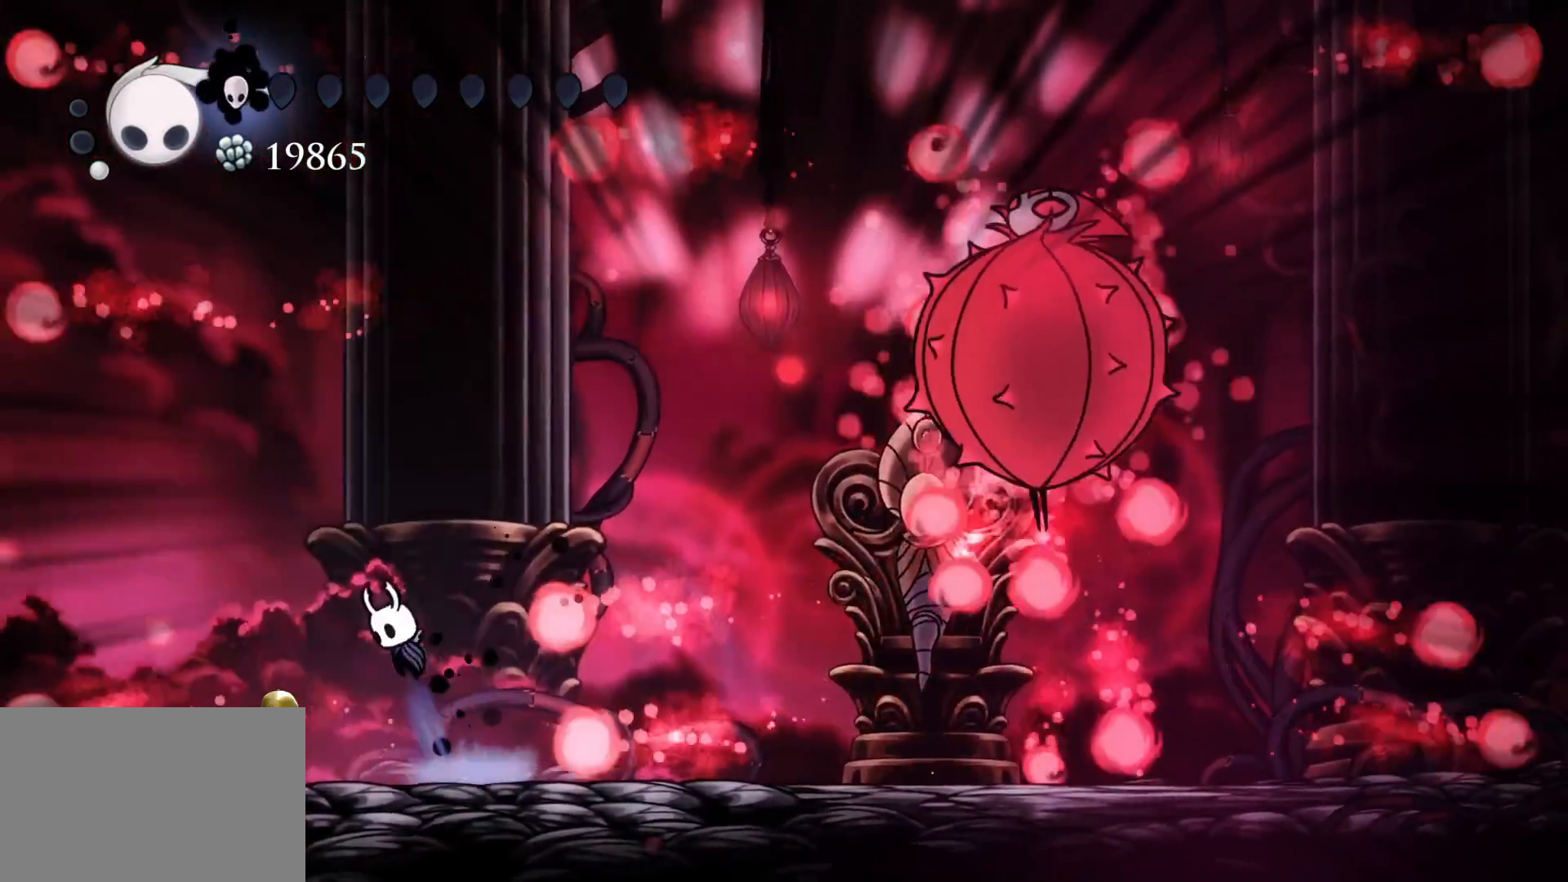
{"keys": ["s"], "mouse": [], "events": [[50, "f", "down"], [100, "s", "up"], [150, "space", "up"], [333, "f", "up"], [466, "s", "down"]]}
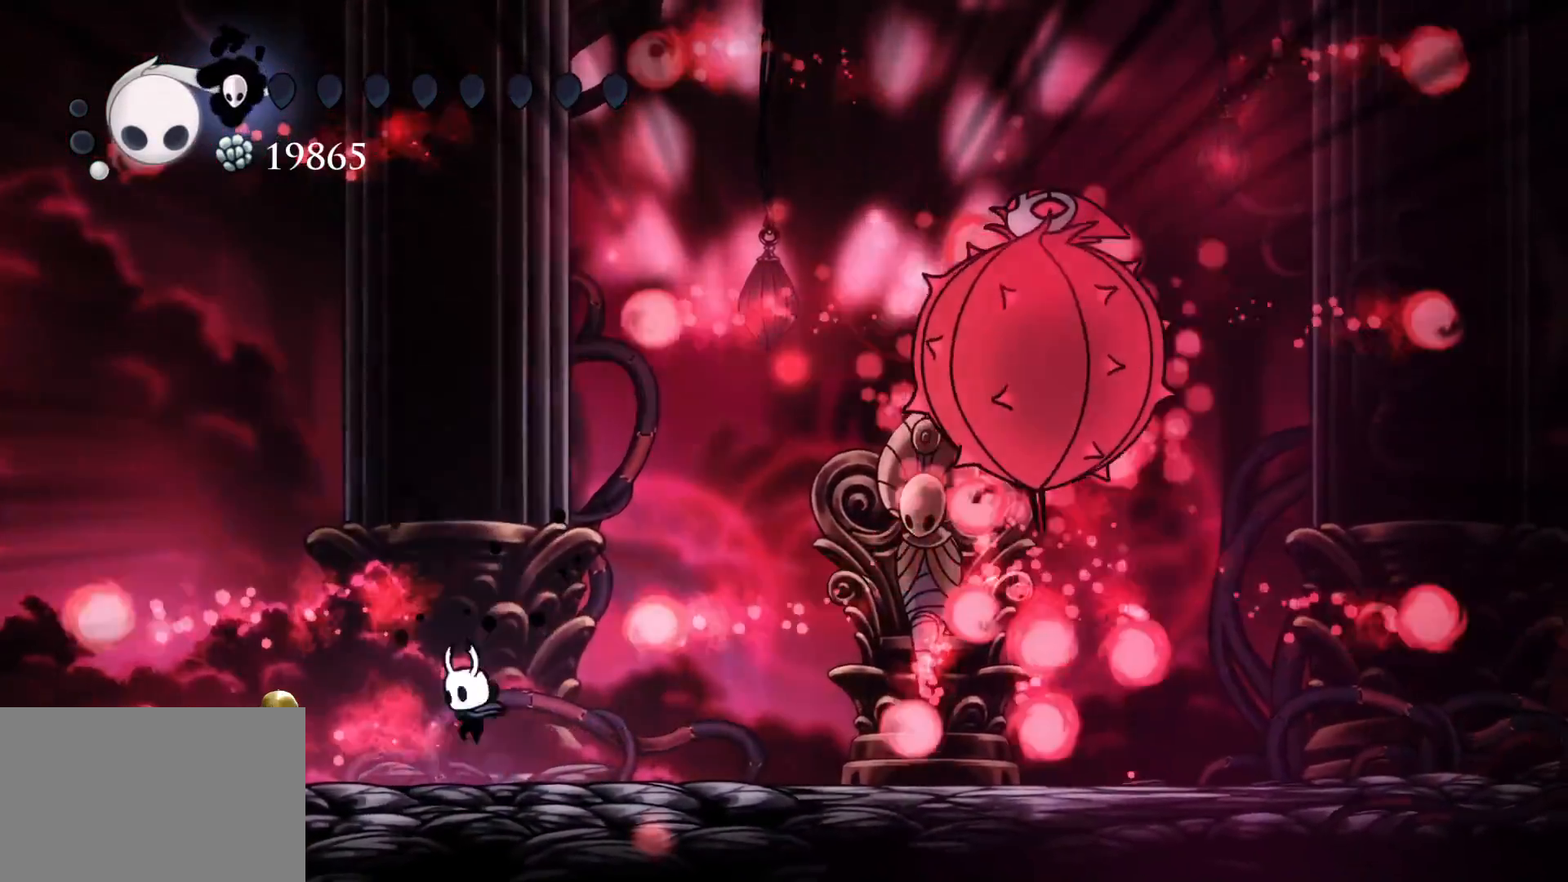
{"keys": [], "mouse": [], "events": [[116, "s", "up"]]}
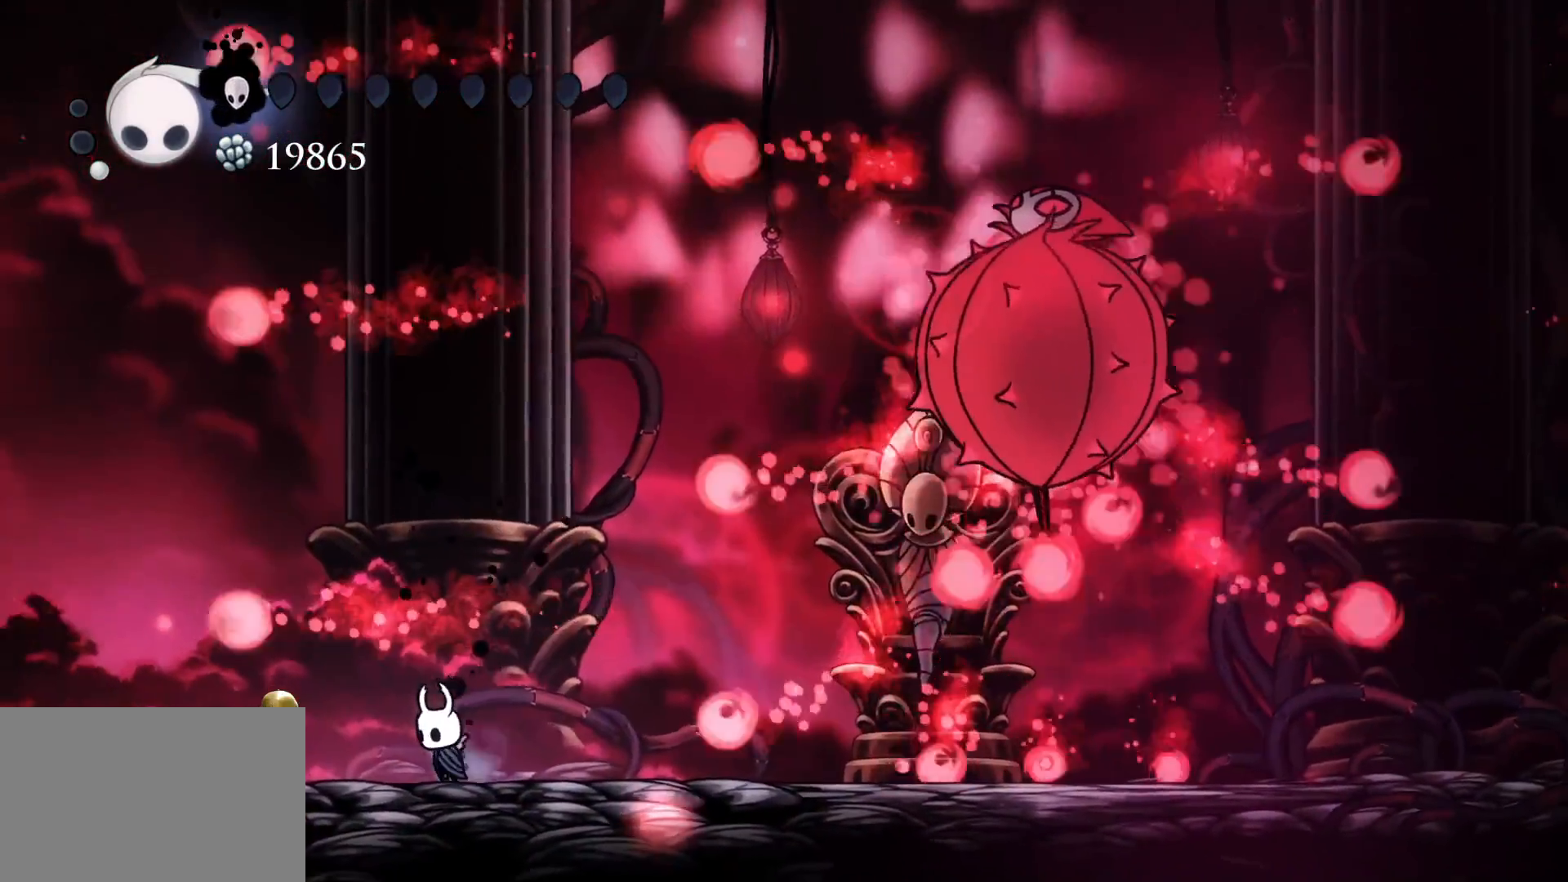
{"keys": ["s"], "mouse": [], "events": [[216, "f", "down"], [216, "space", "down"], [366, "space", "up"], [466, "f", "up"], [500, "s", "down"]]}
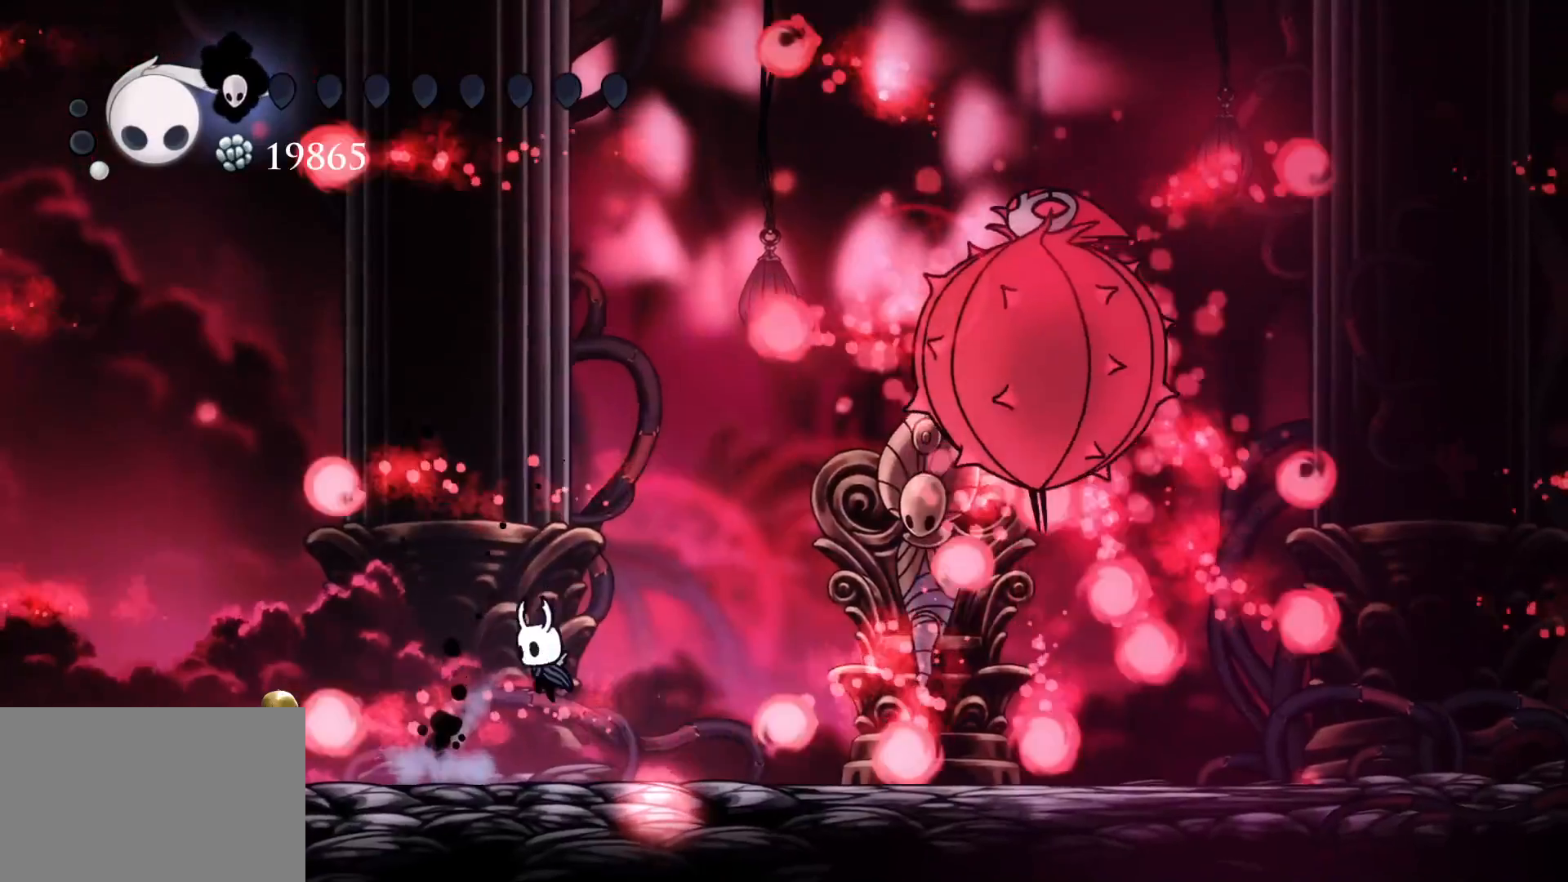
{"keys": ["f"], "mouse": [], "events": [[200, "space", "down"], [333, "f", "down"], [383, "s", "up"], [383, "space", "up"]]}
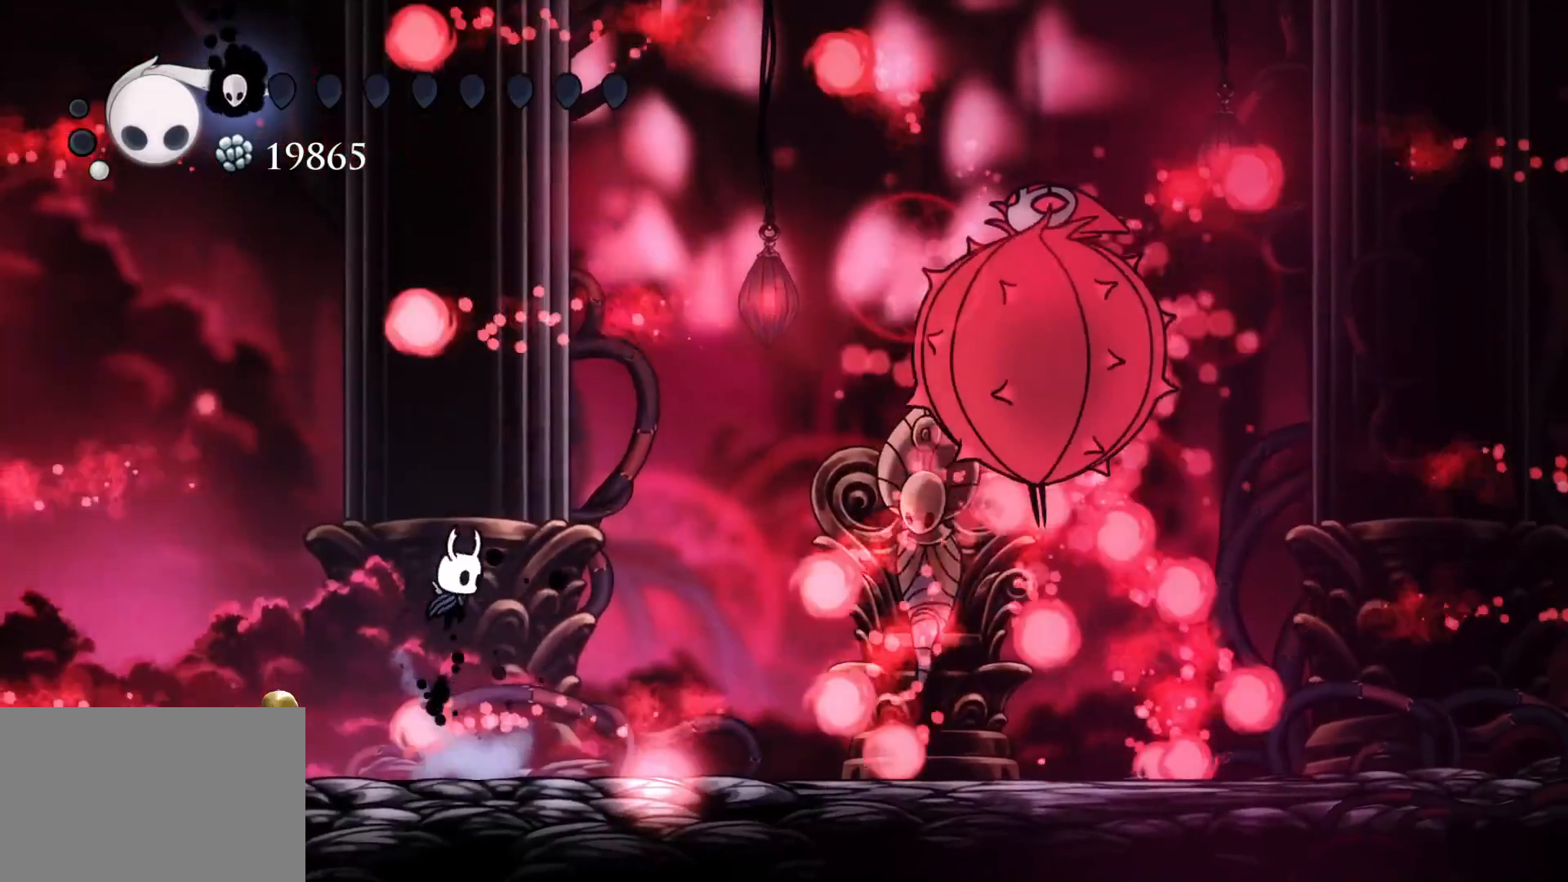
{"keys": ["f", "space"], "mouse": [], "events": [[83, "f", "up"], [83, "s", "down"], [316, "space", "down"], [400, "f", "down"], [450, "s", "up"]]}
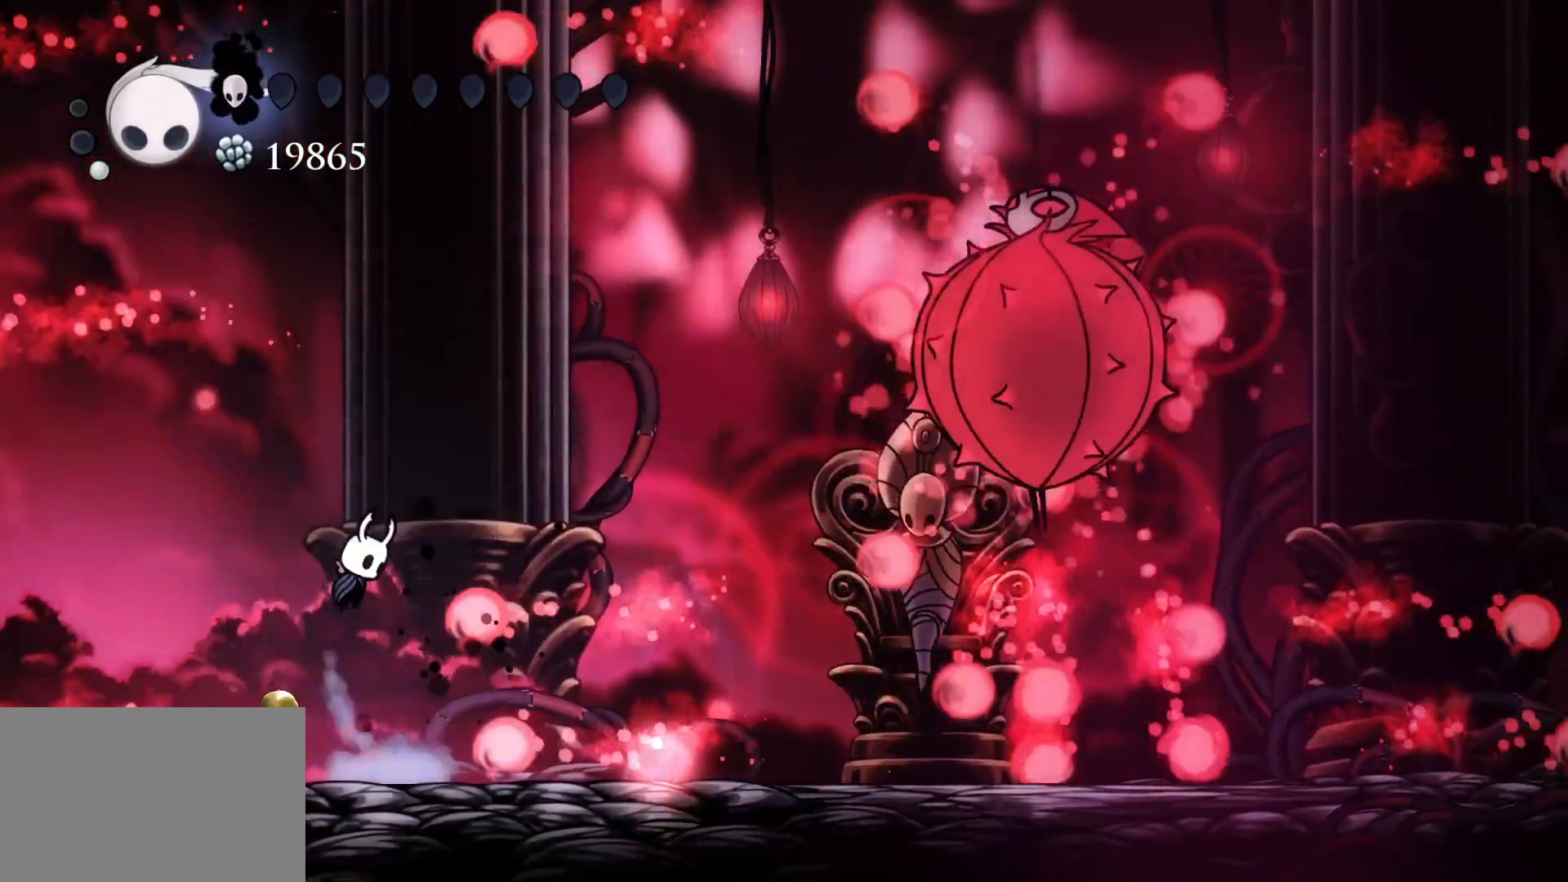
{"keys": ["s"], "mouse": [], "events": [[100, "space", "up"], [283, "f", "up"], [283, "s", "down"]]}
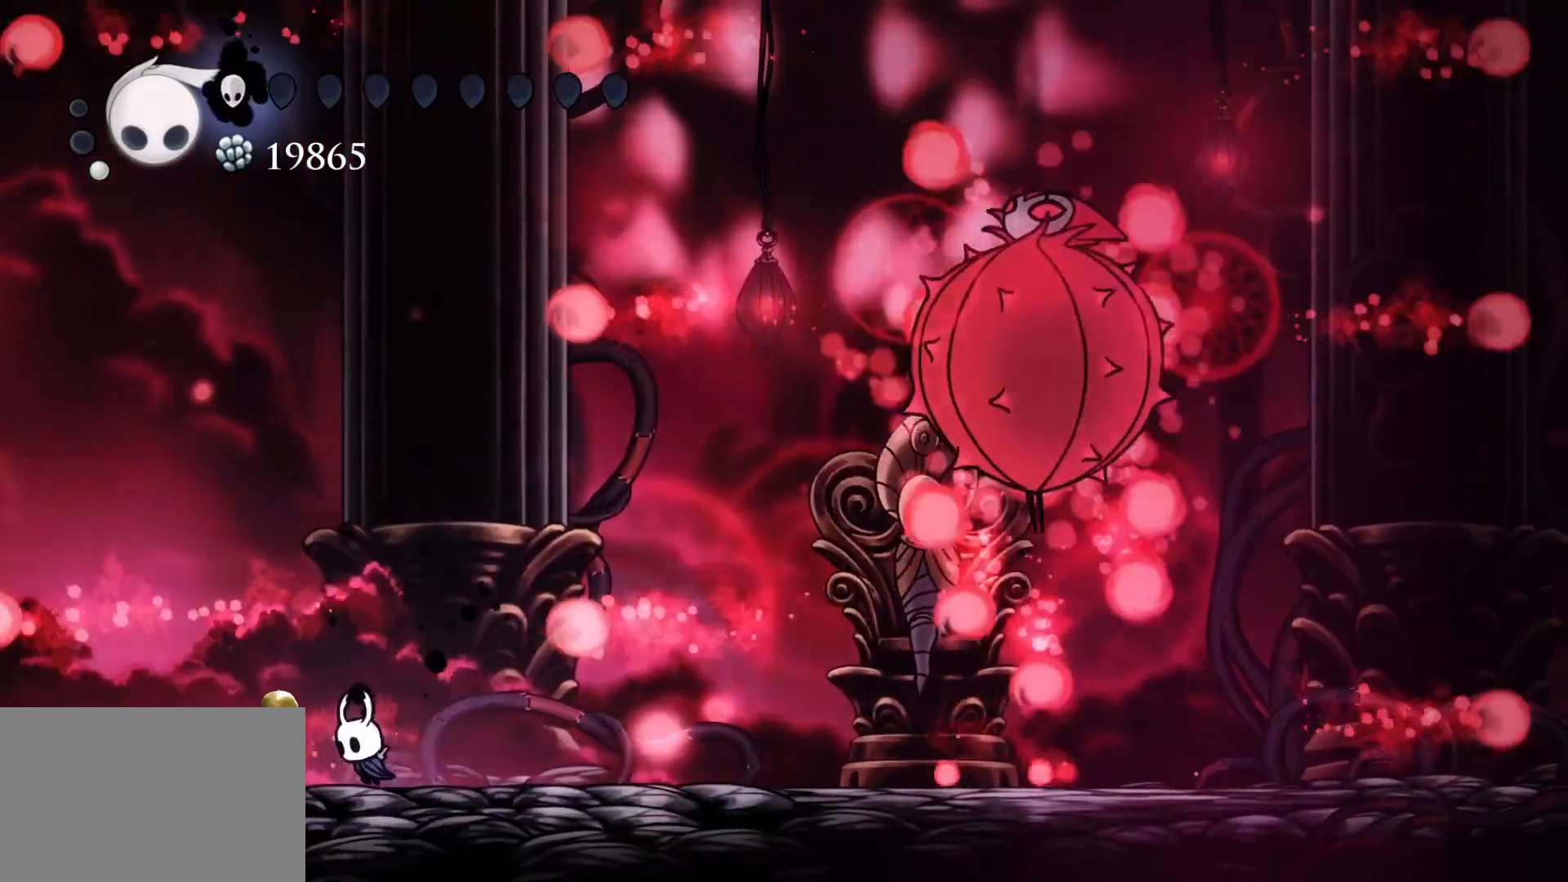
{"keys": [], "mouse": [], "events": [[66, "s", "up"], [166, "f", "down"], [350, "f", "up"]]}
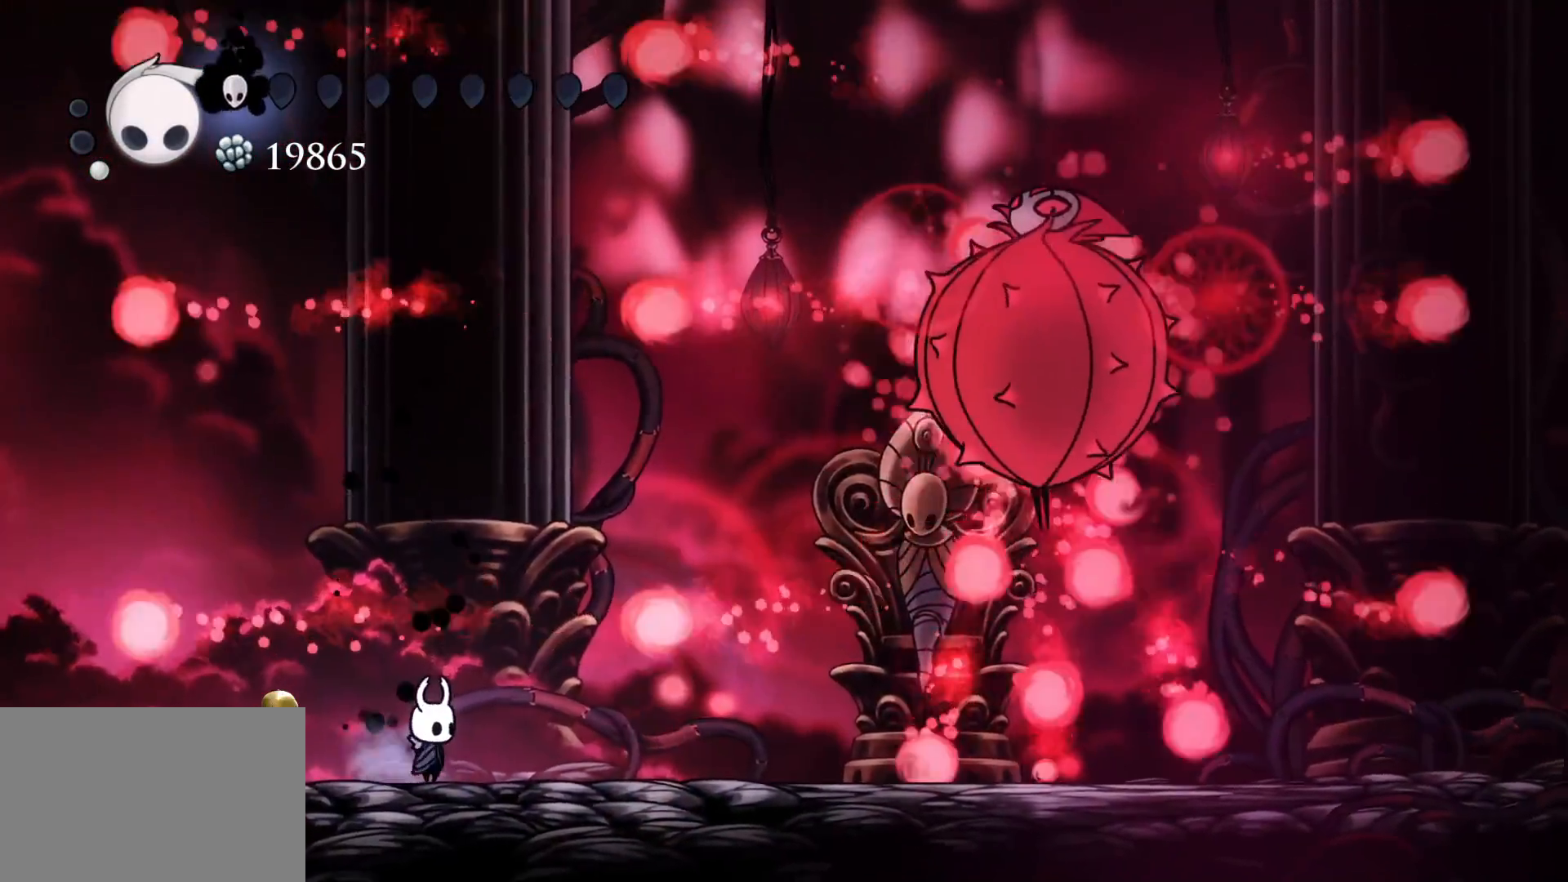
{"keys": [], "mouse": [], "events": []}
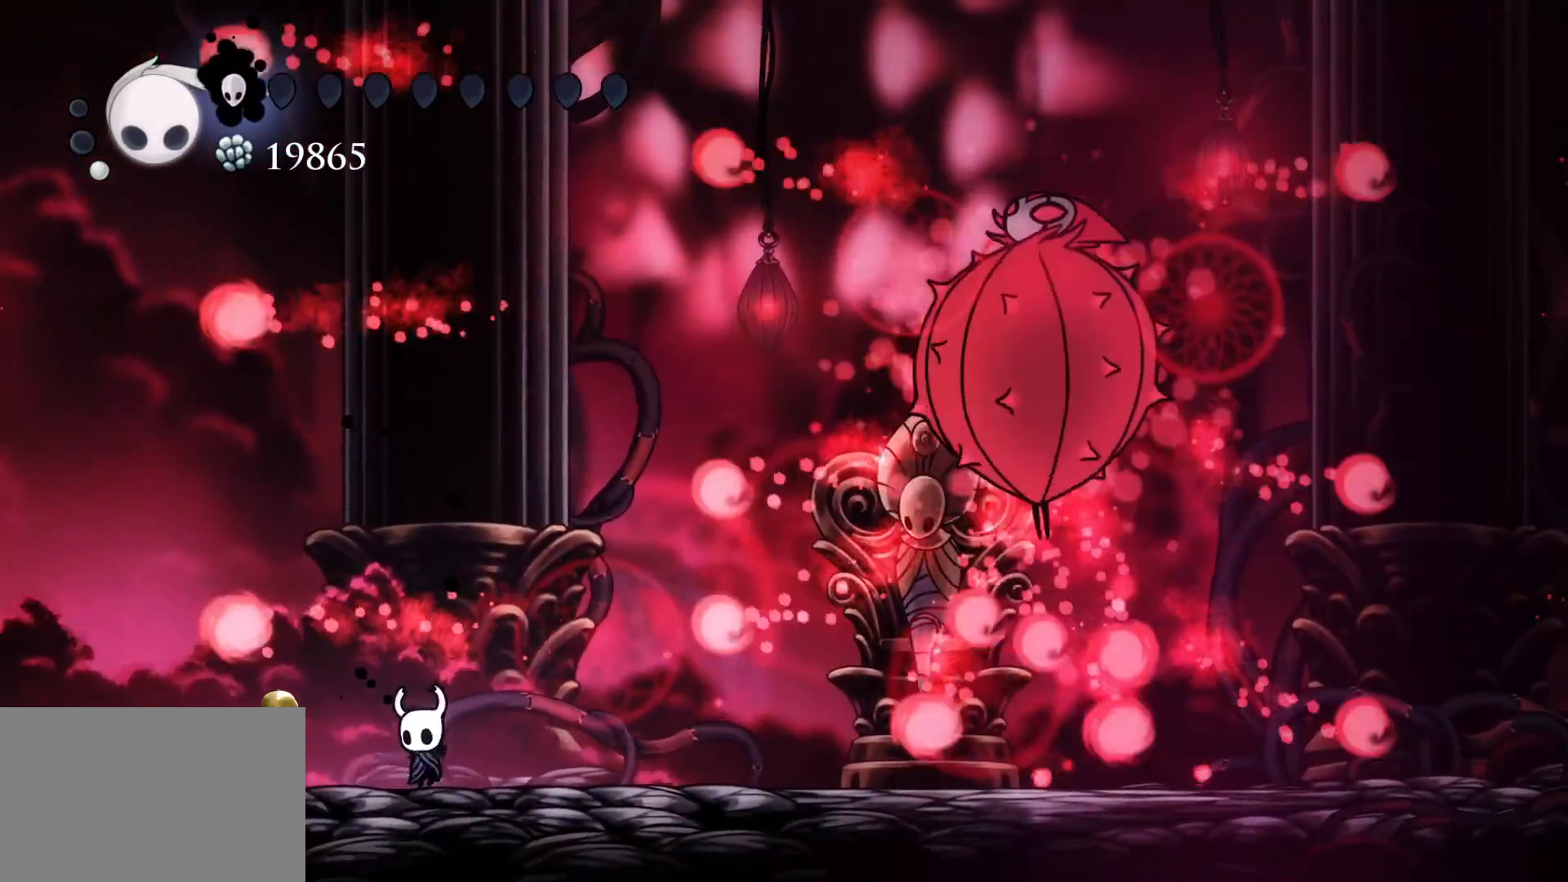
{"keys": ["f"], "mouse": [], "events": [[16, "s", "down"], [50, "space", "down"], [200, "space", "up"], [383, "s", "up"], [433, "f", "down"]]}
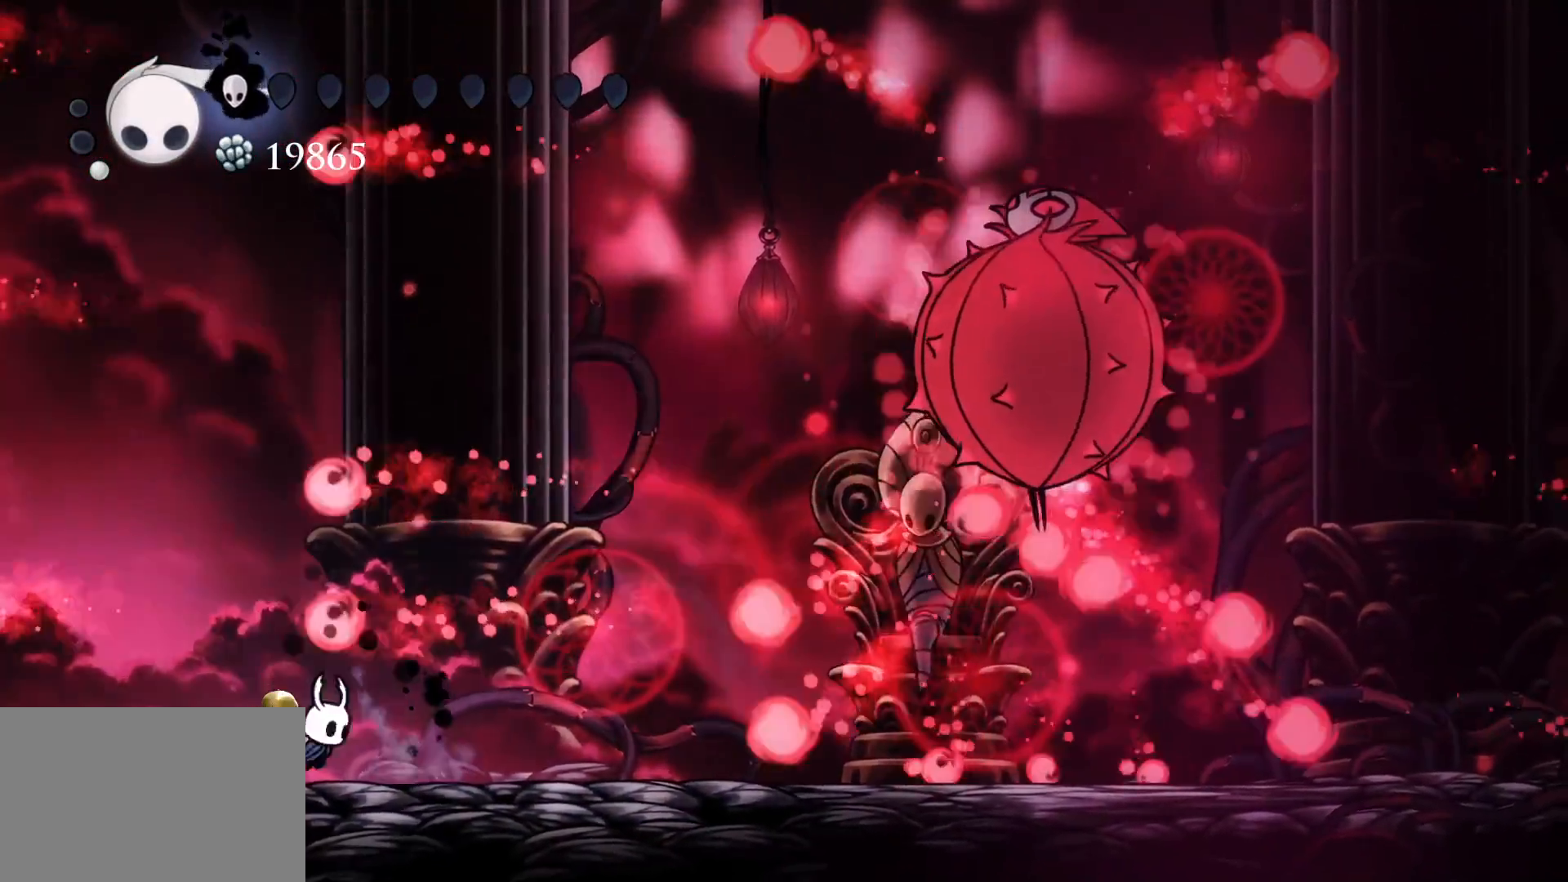
{"keys": ["f", "space"], "mouse": [], "events": [[116, "f", "up"], [300, "s", "down"], [300, "space", "down"], [450, "f", "down"], [500, "s", "up"]]}
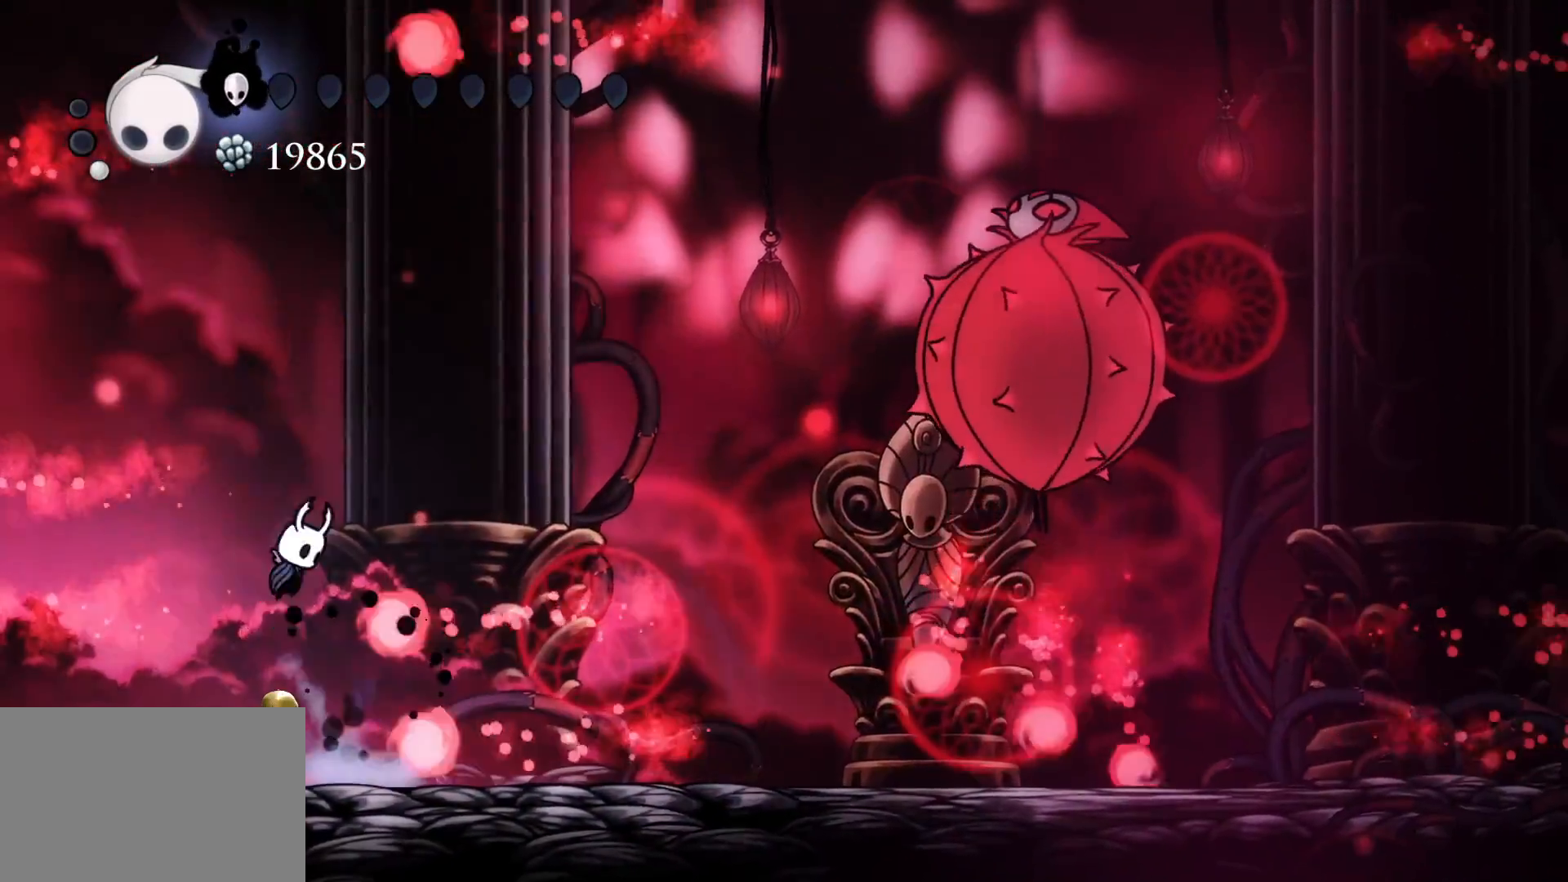
{"keys": ["f"], "mouse": [], "events": [[183, "space", "up"], [283, "f", "up"], [366, "f", "down"]]}
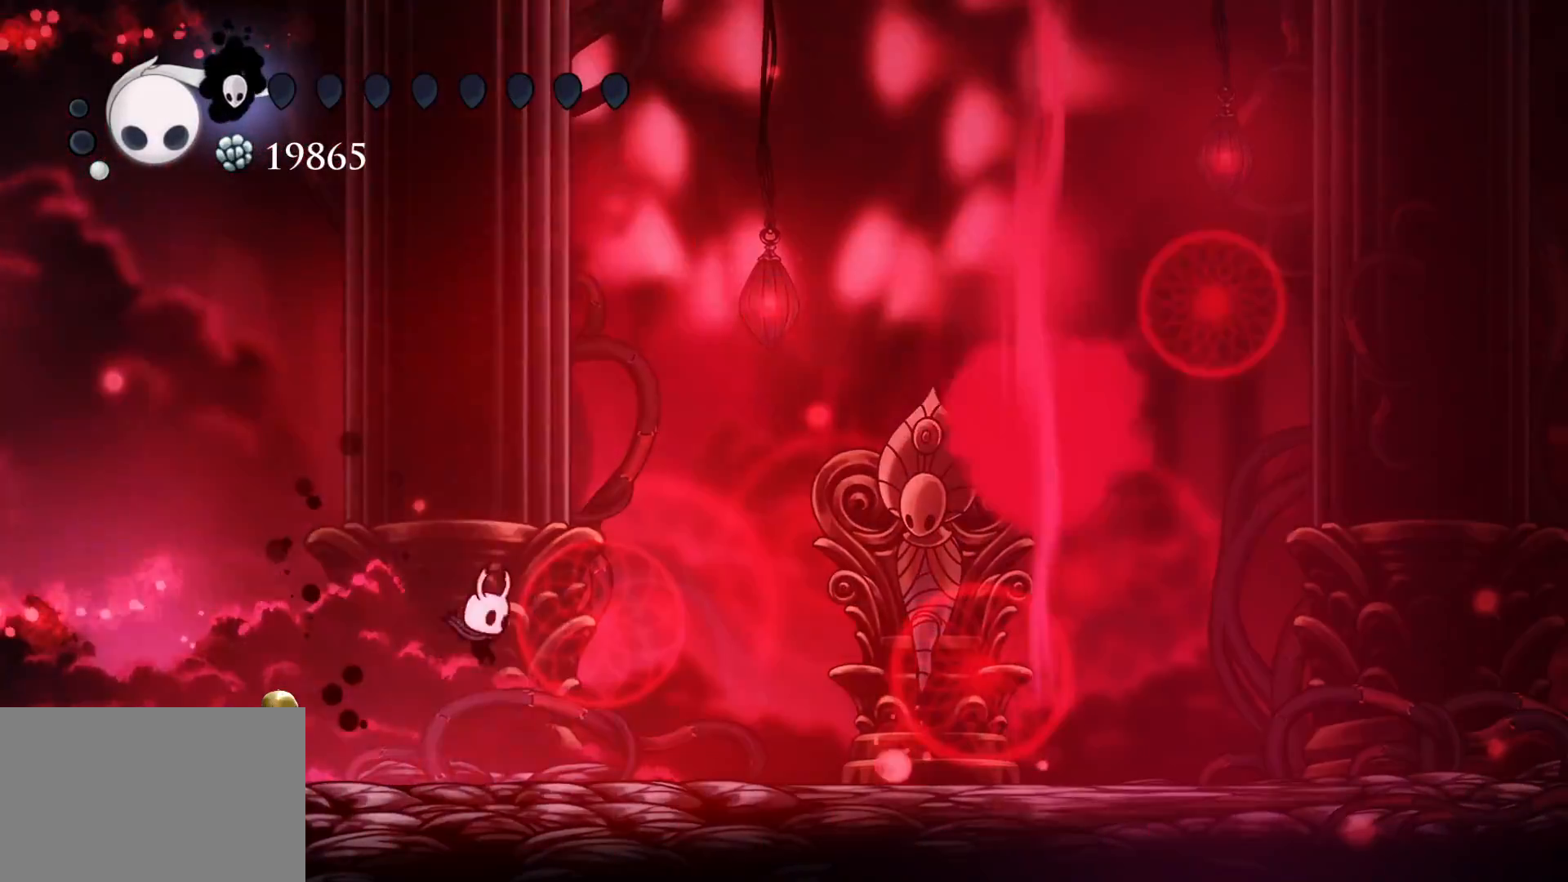
{"keys": ["f"], "mouse": [], "events": [[100, "f", "up"], [100, "s", "down"], [433, "s", "up"], [483, "f", "down"]]}
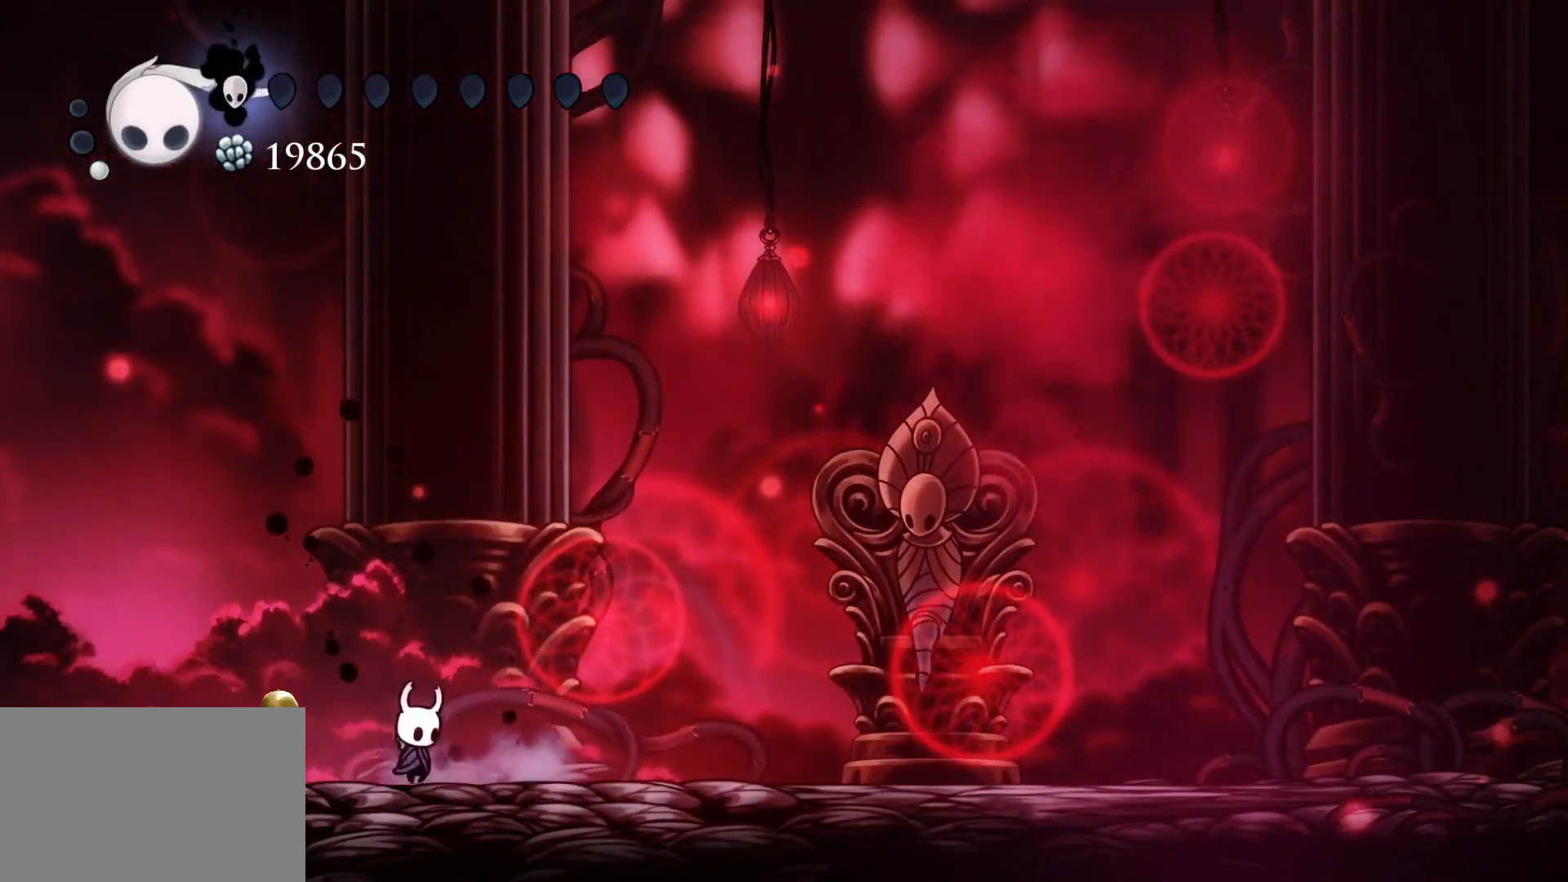
{"keys": ["s"], "mouse": [], "events": [[250, "f", "up"], [450, "s", "down"]]}
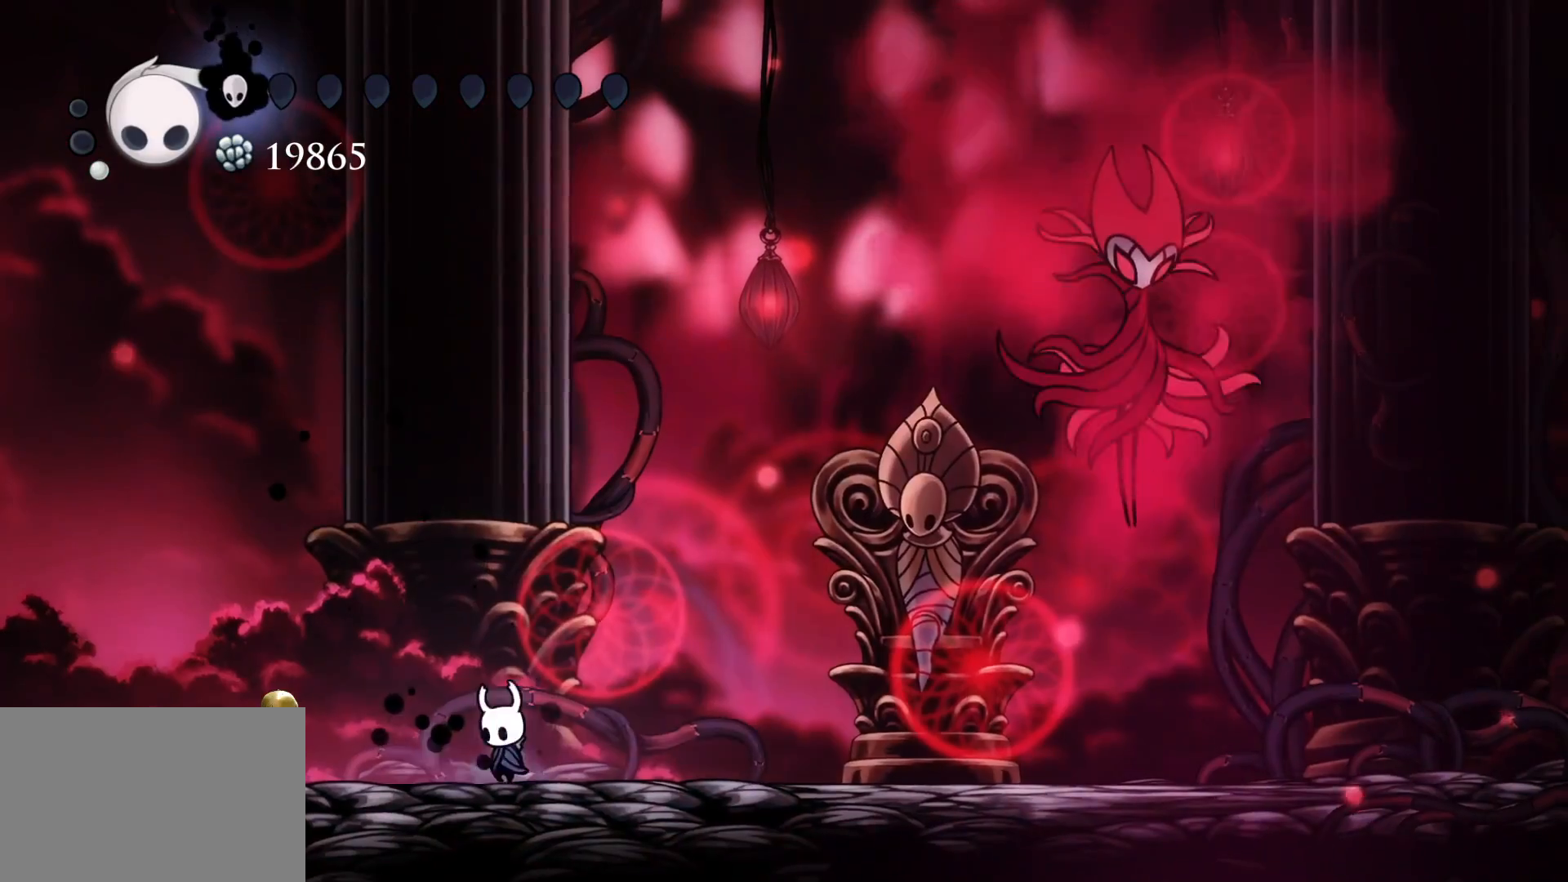
{"keys": ["f"], "mouse": [], "events": [[33, "s", "up"], [83, "f", "down"]]}
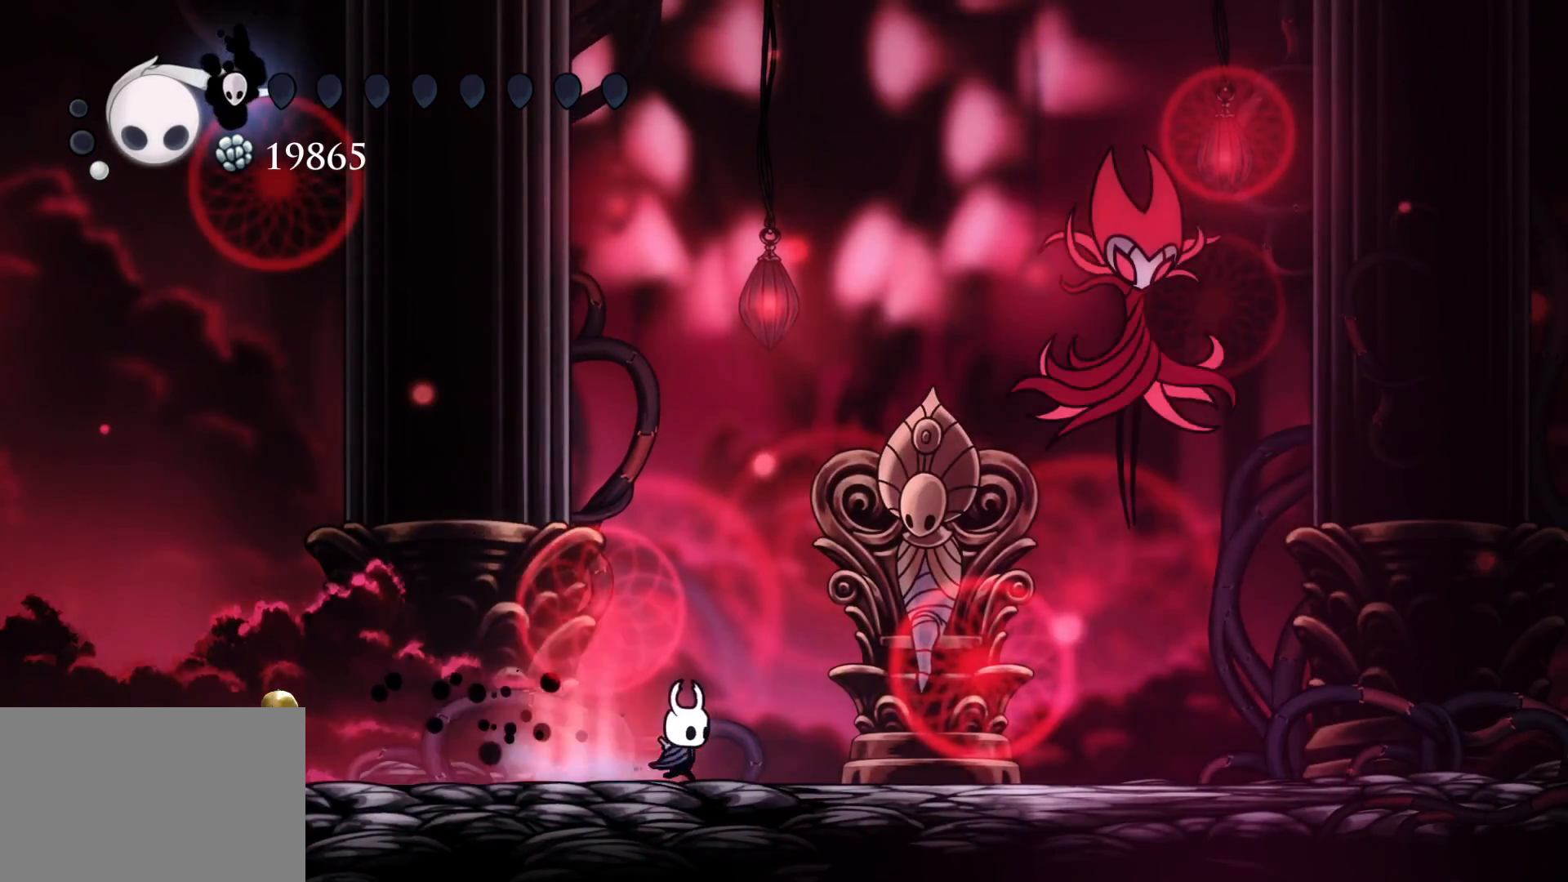
{"keys": ["f"], "mouse": [], "events": []}
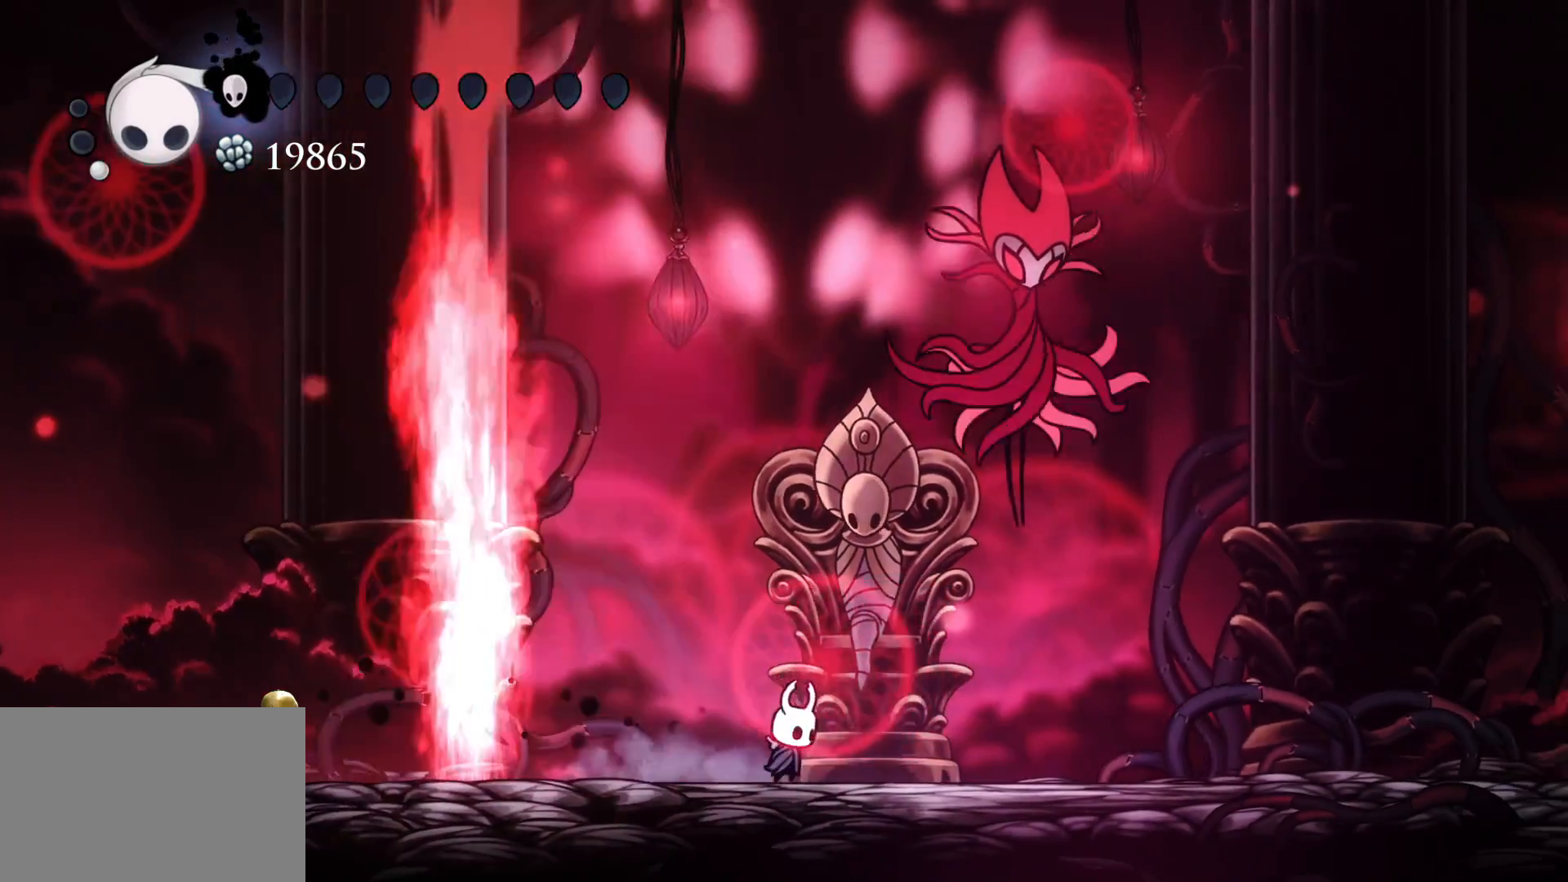
{"keys": ["f"], "mouse": [], "events": [[16, "f", "up"], [116, "f", "down"], [116, "space", "down"], [216, "e", "down"], [350, "mouse_left", "down"], [400, "space", "up"], [450, "e", "up"], [500, "mouse_left", "up"]]}
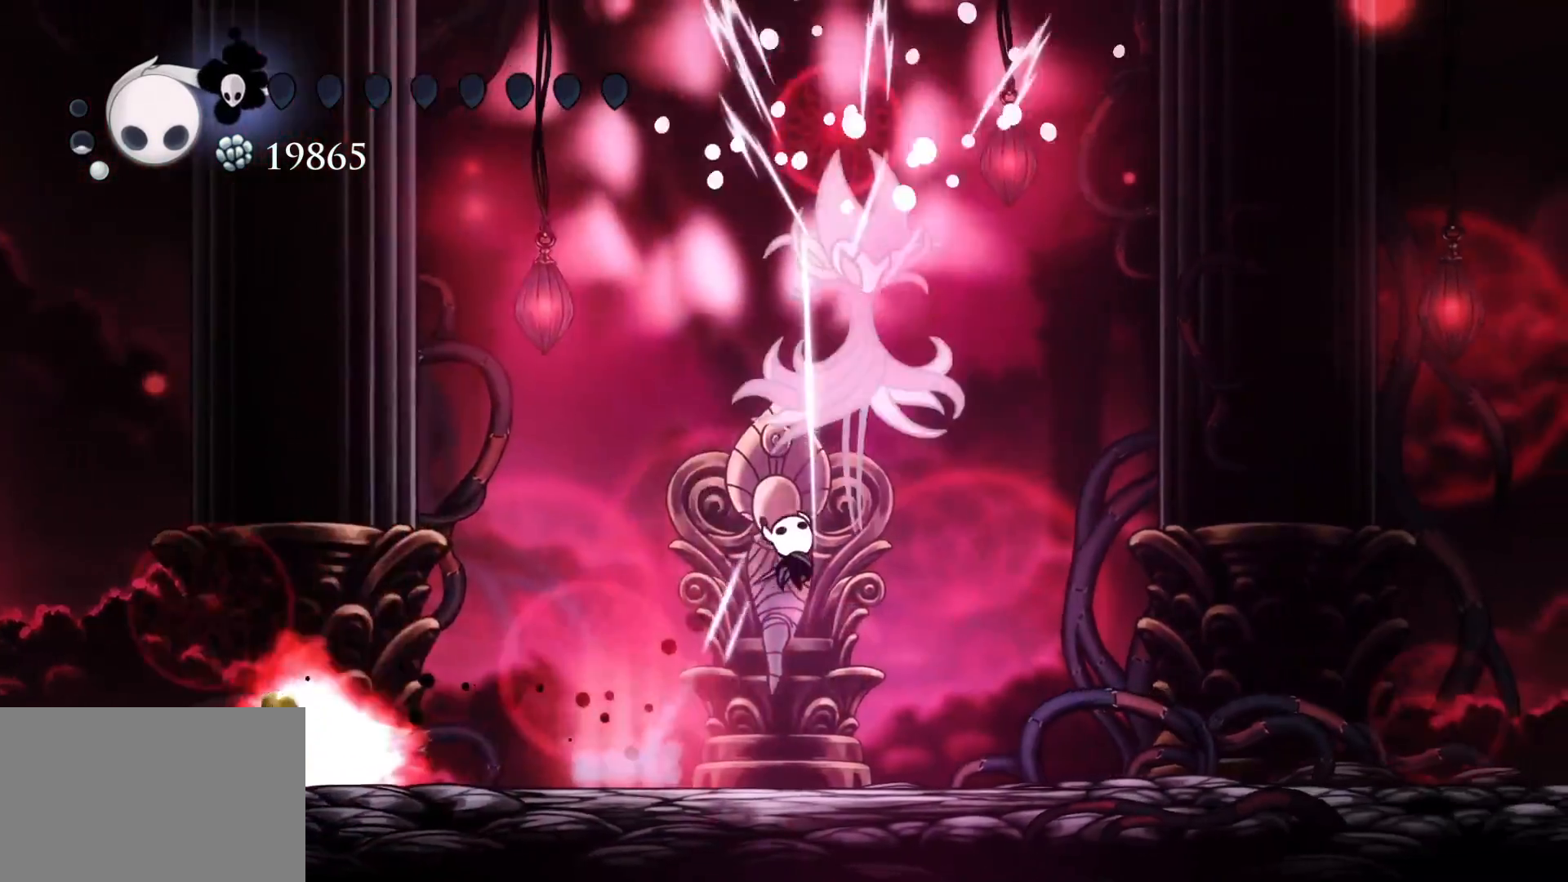
{"keys": ["e", "f"], "mouse": ["left"], "events": [[83, "f", "up"], [283, "e", "down"], [283, "f", "down"], [283, "space", "down"], [366, "mouse_left", "down"], [466, "space", "up"]]}
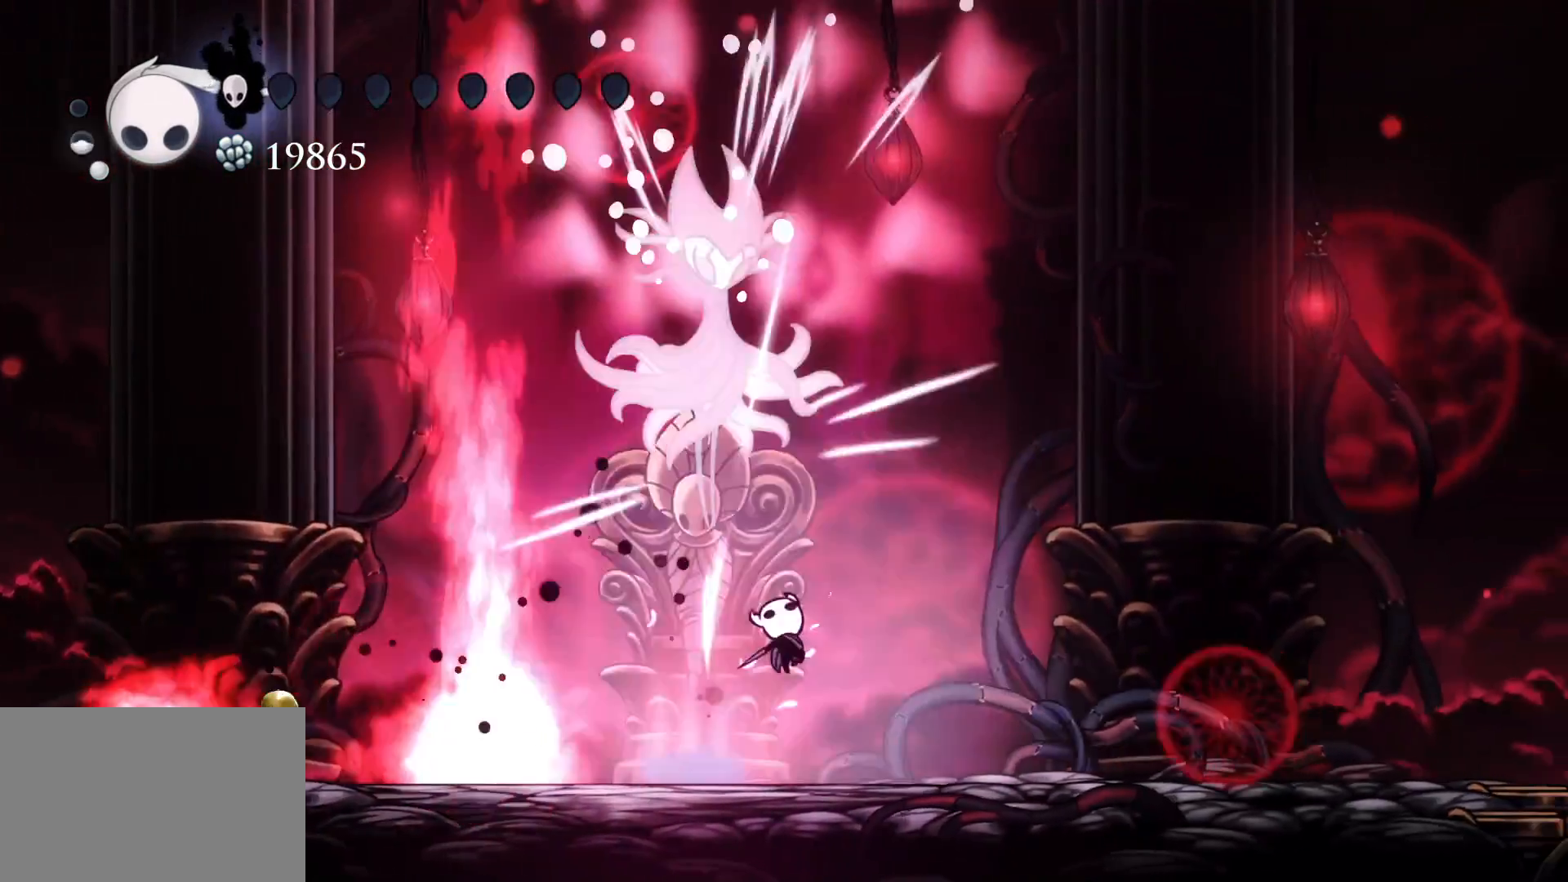
{"keys": ["s", "space"], "mouse": [], "events": [[16, "e", "up"], [16, "mouse_left", "up"], [233, "space", "down"], [383, "s", "down"], [433, "f", "up"]]}
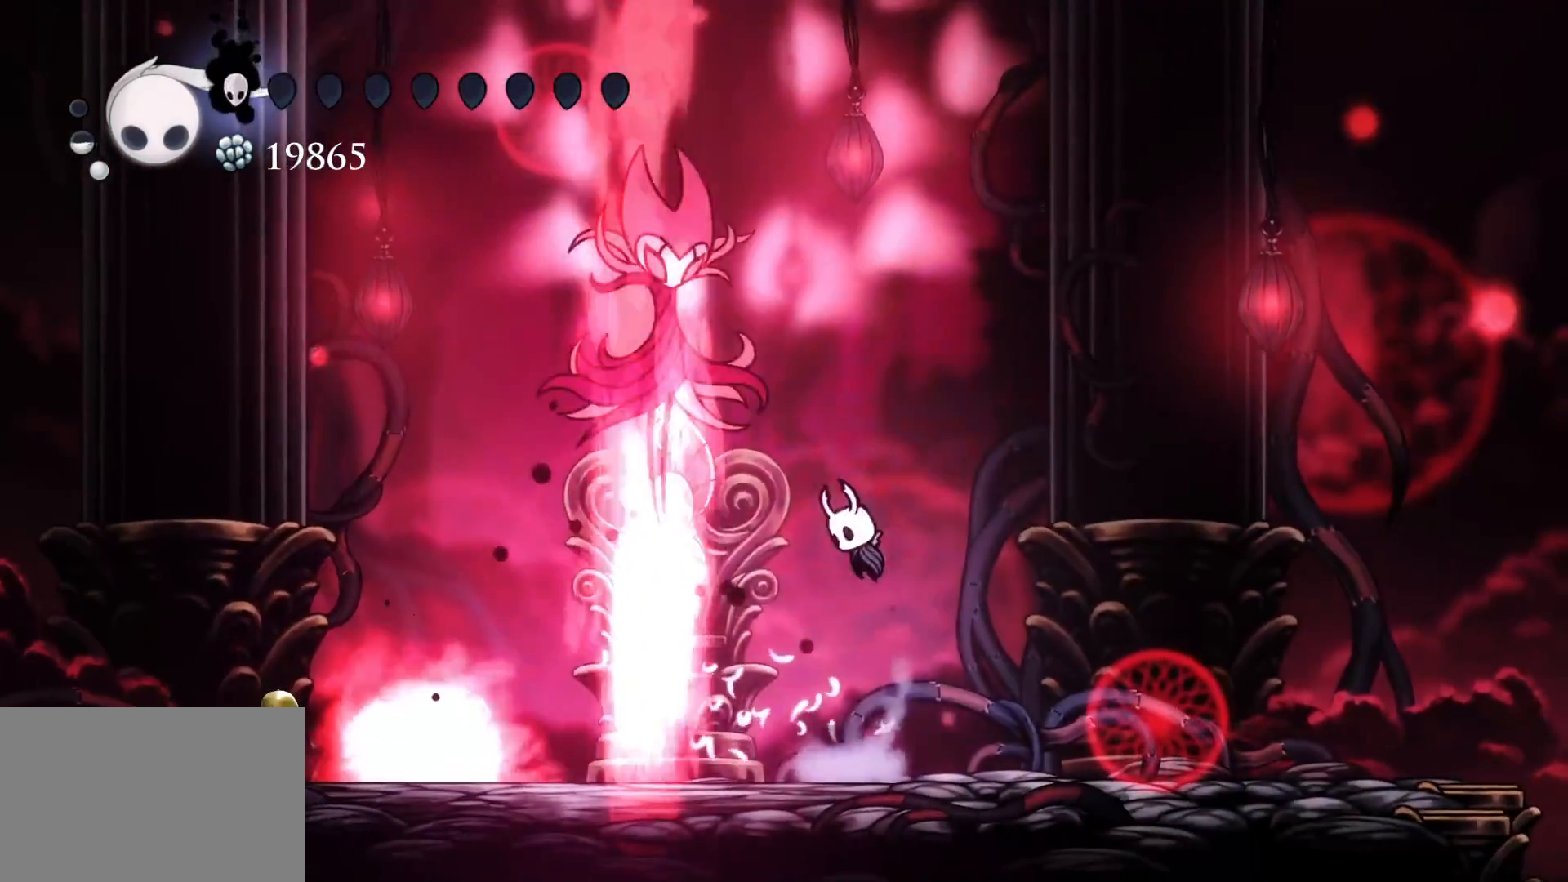
{"keys": ["f"], "mouse": [], "events": [[16, "mouse_left", "down"], [16, "space", "up"], [66, "f", "down"], [116, "s", "up"], [166, "mouse_left", "up"]]}
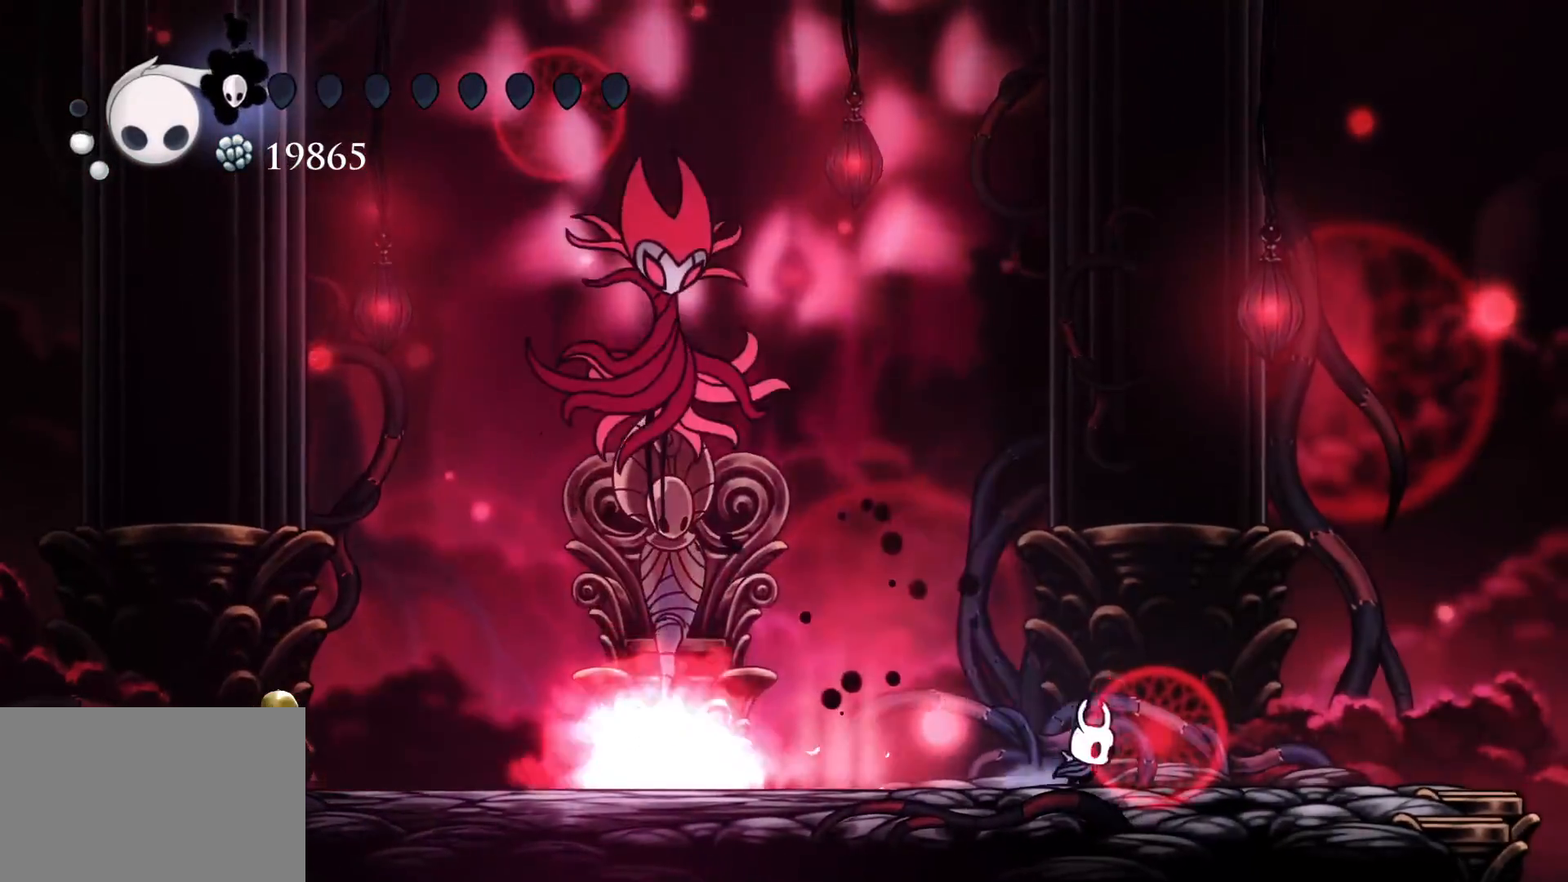
{"keys": [], "mouse": [], "events": [[266, "f", "up"], [366, "s", "down"], [500, "s", "up"]]}
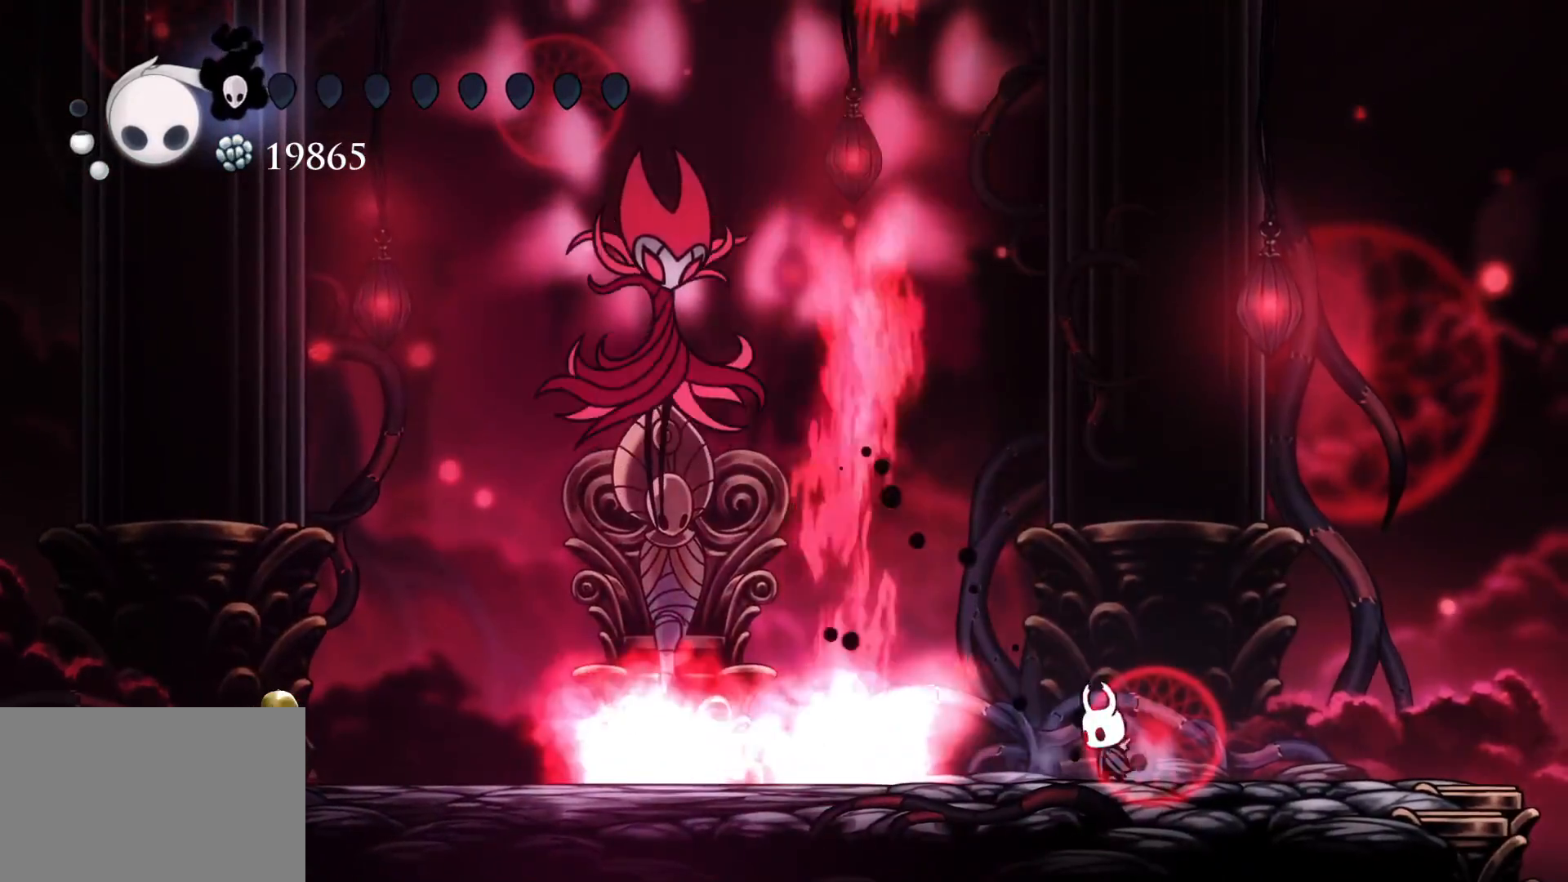
{"keys": ["f"], "mouse": [], "events": [[50, "f", "down"], [250, "f", "up"], [250, "s", "down"], [383, "f", "down"], [383, "s", "up"]]}
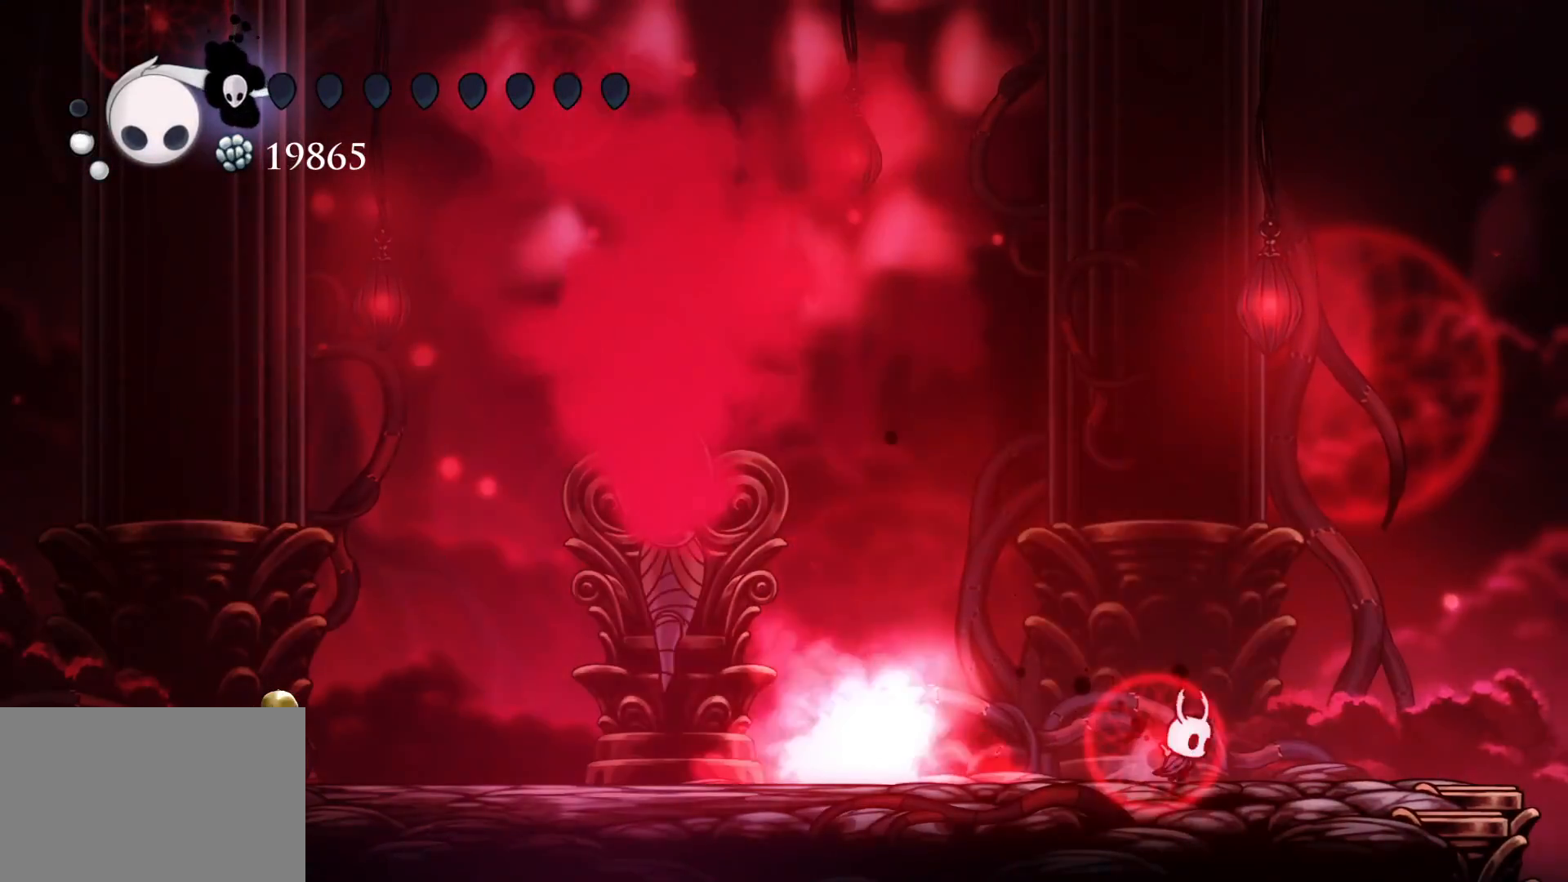
{"keys": ["f"], "mouse": [], "events": [[166, "f", "up"], [200, "s", "down"], [350, "s", "up"], [400, "f", "down"]]}
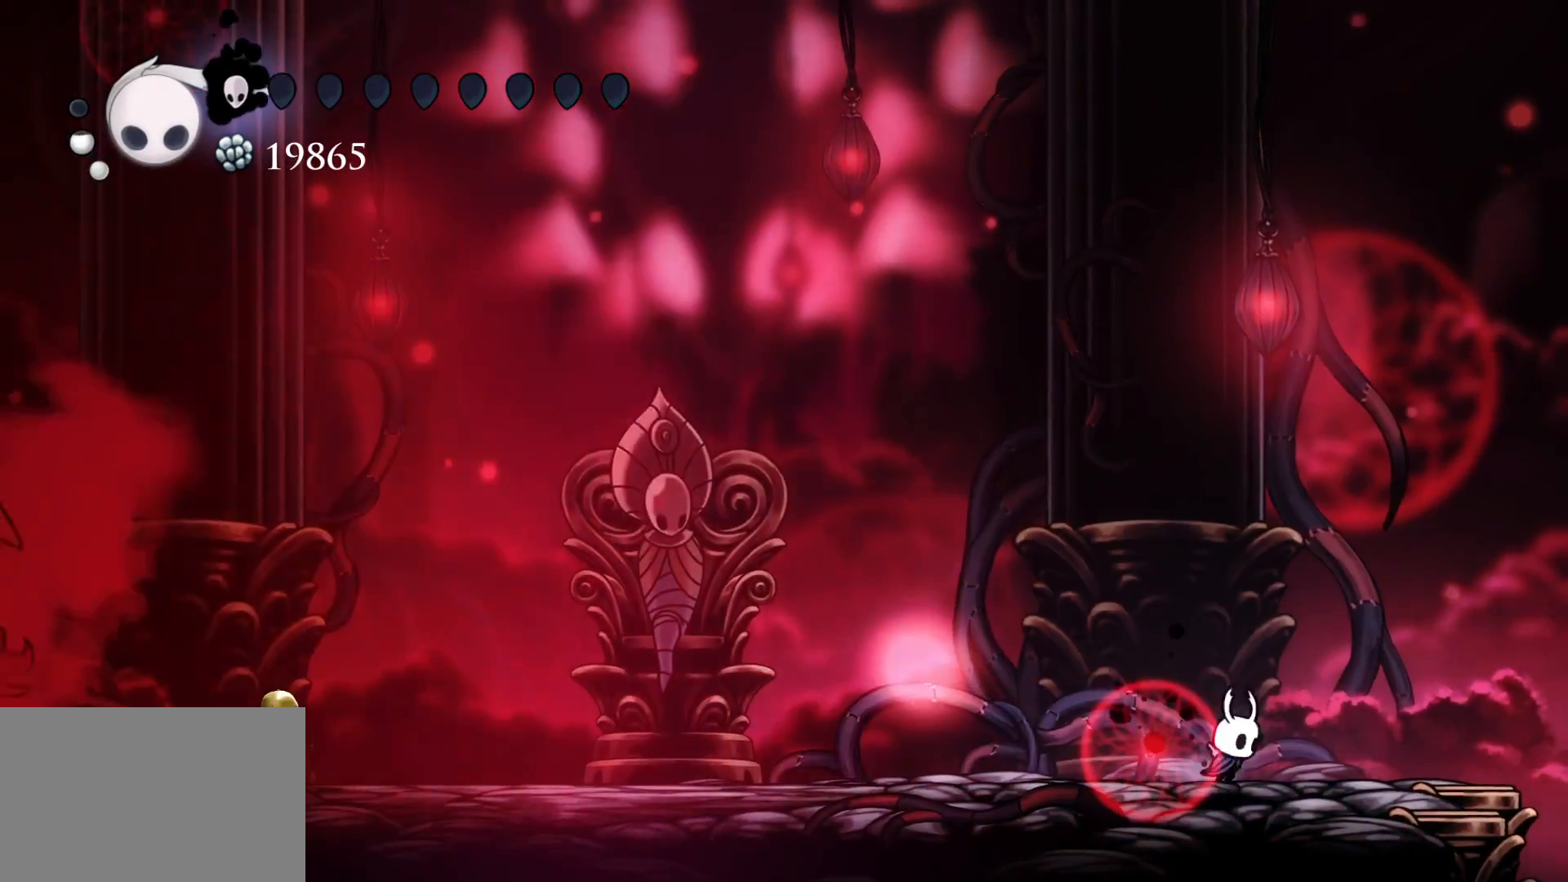
{"keys": ["s"], "mouse": [], "events": [[83, "f", "up"], [366, "s", "down"]]}
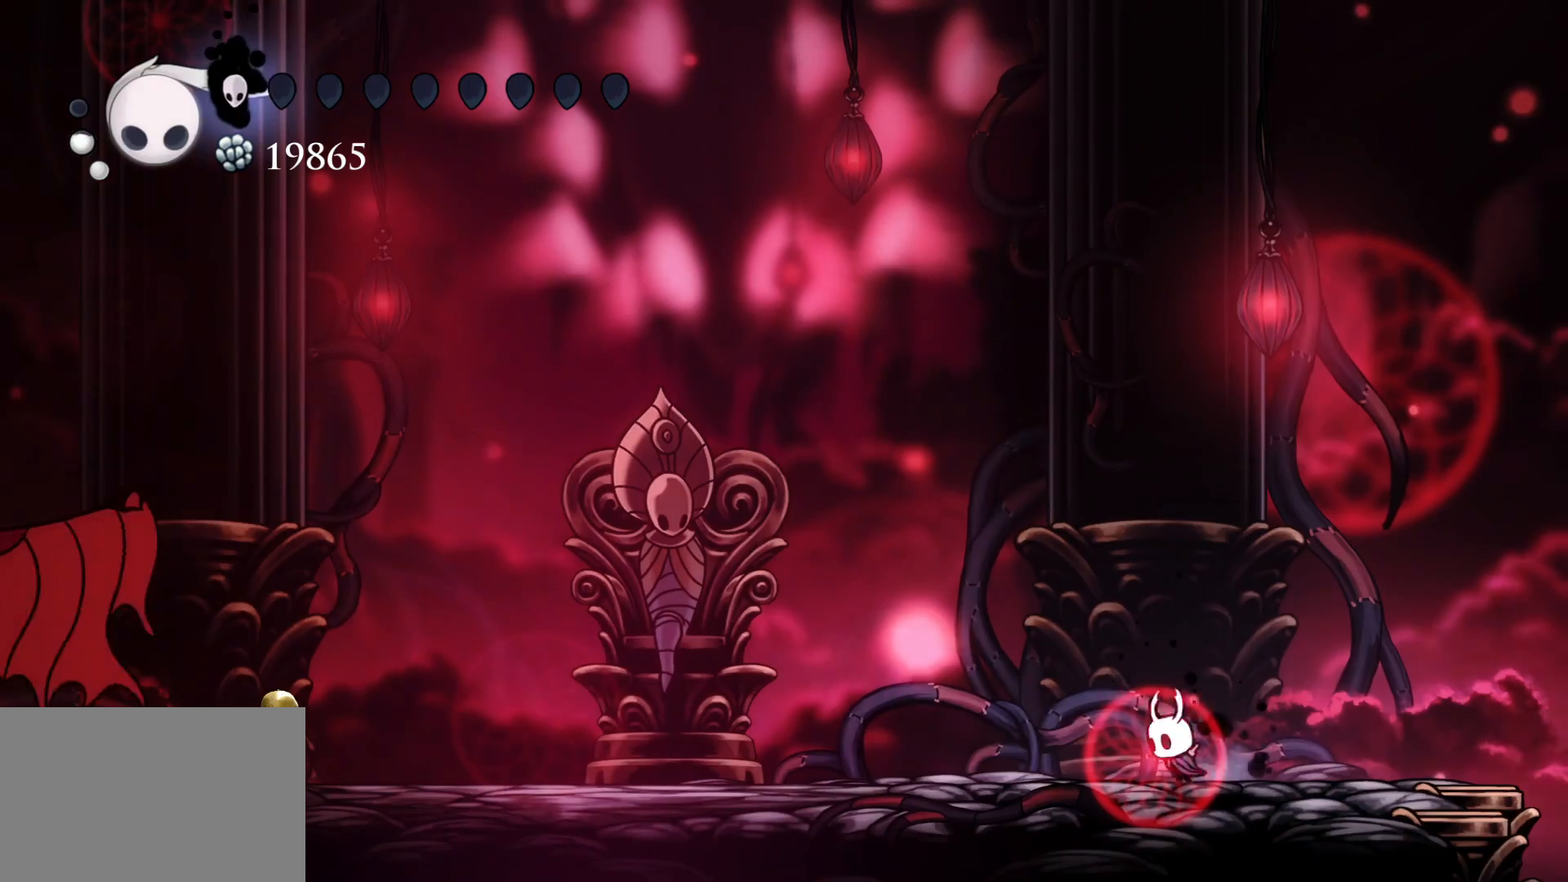
{"keys": ["s"], "mouse": [], "events": []}
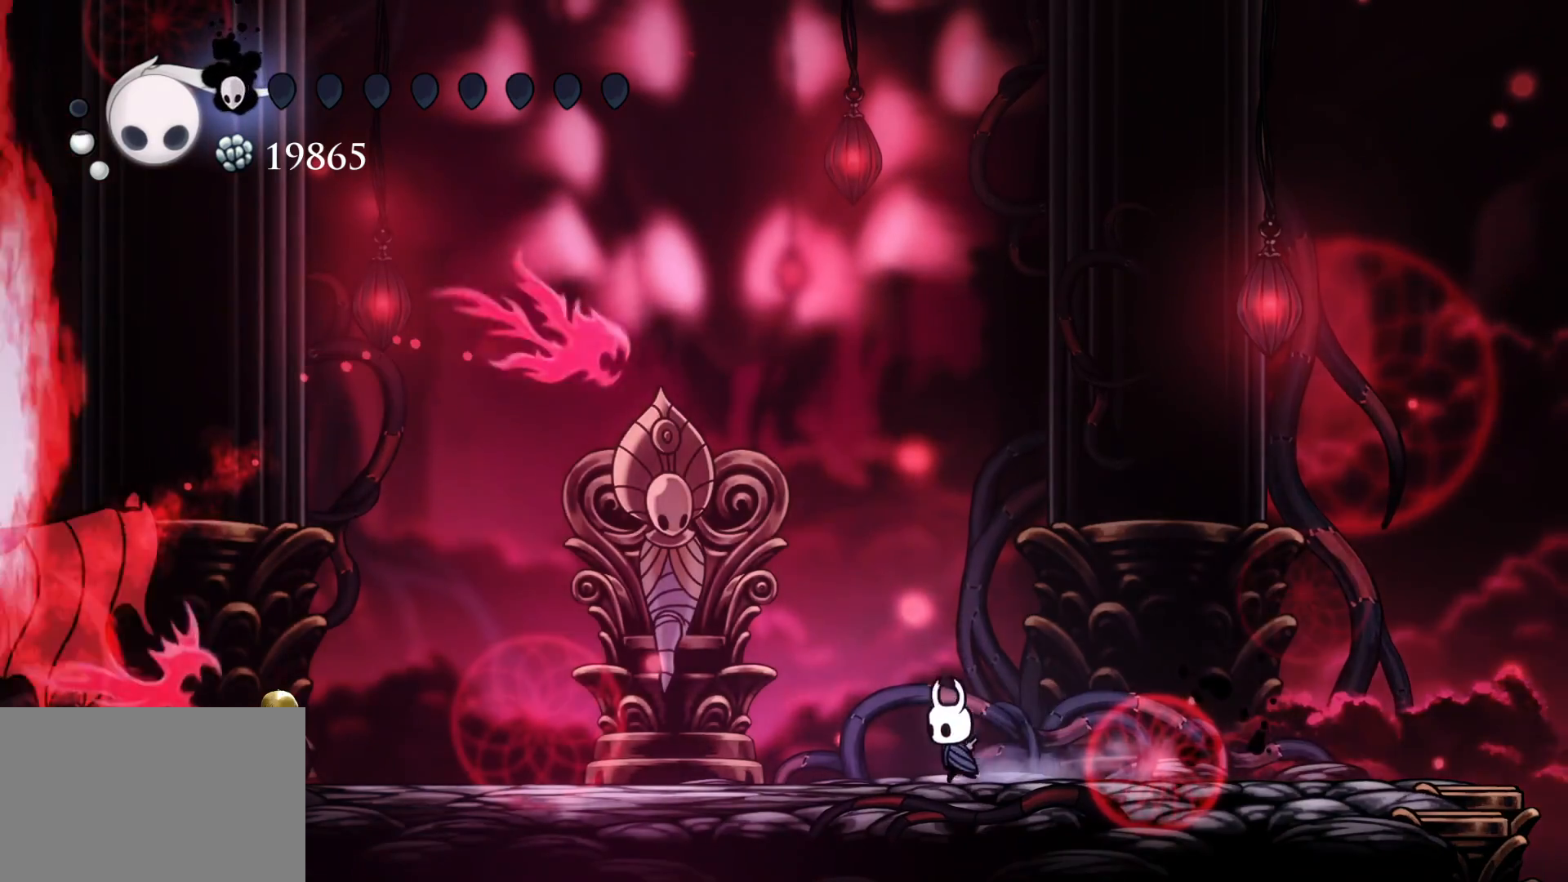
{"keys": ["s"], "mouse": [], "events": [[200, "space", "down"], [483, "space", "up"]]}